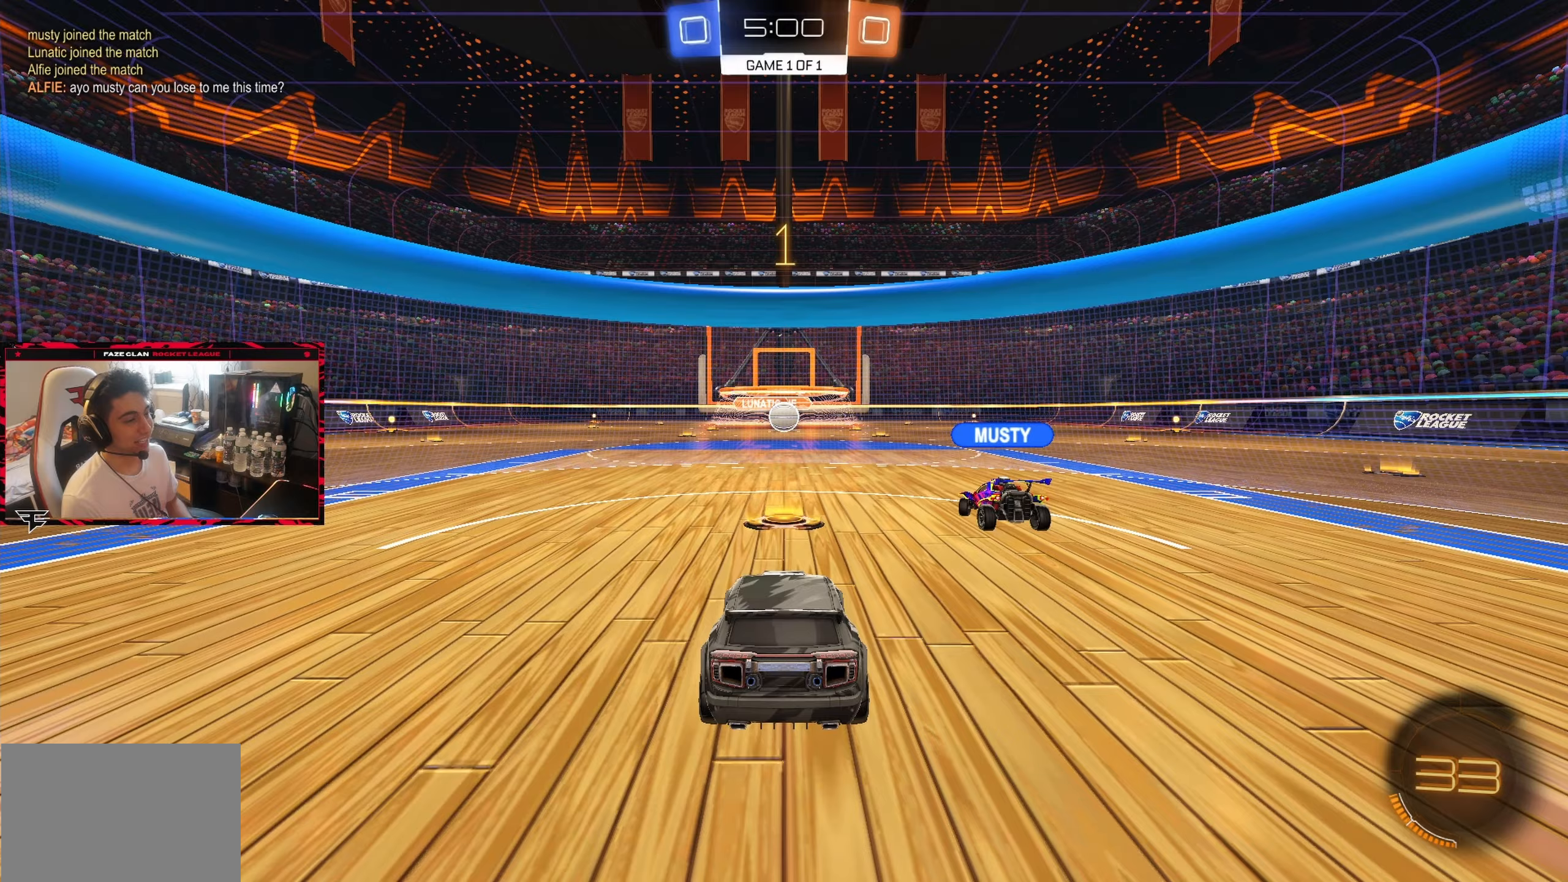
Gameplay with a controller (PlayStation layout); each line is a JSON object with the inputs held at the frame after it (dt_ms = milliseconds from this image to that frame). "events" lists button and stick changes between this image and that frame as [ms after this image, input, new state], when the widget could be followed in between. Not read: L3 R3.
{"dt_ms": 500, "buttons": ["R2"], "left_stick": "center", "right_stick": "center", "events": []}
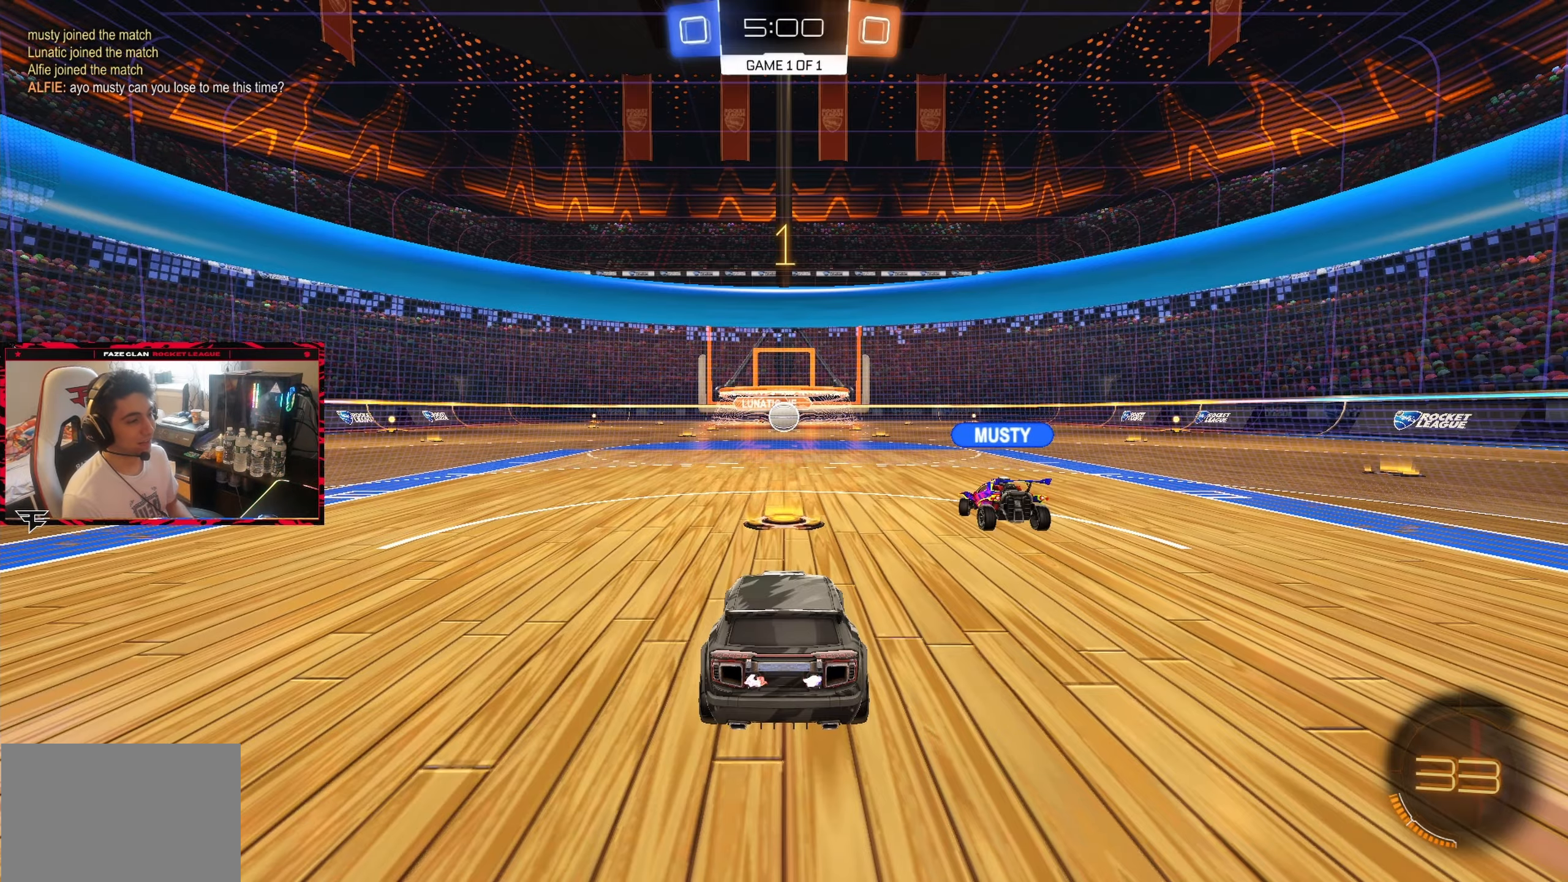
{"dt_ms": 500, "buttons": ["R2"], "left_stick": "center", "right_stick": "center", "events": [[17, "CIRCLE", "down"], [400, "CIRCLE", "up"]]}
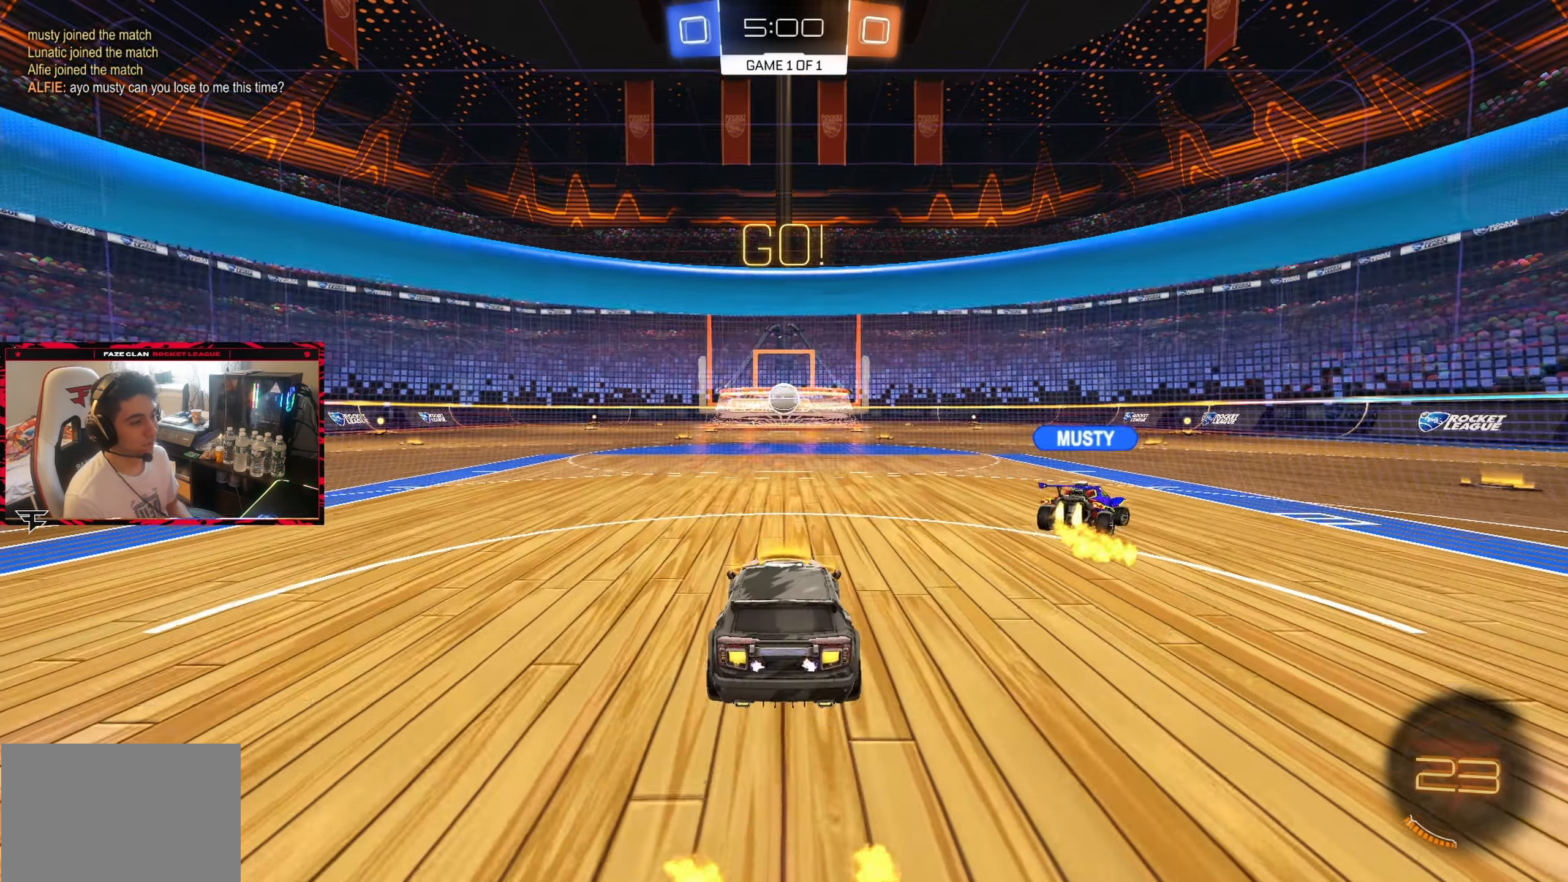
{"dt_ms": 500, "buttons": ["CROSS", "CIRCLE", "R2"], "left_stick": "down", "right_stick": "center", "events": [[383, "CIRCLE", "down"], [433, "CROSS", "down"], [450, "left_stick", "down"]]}
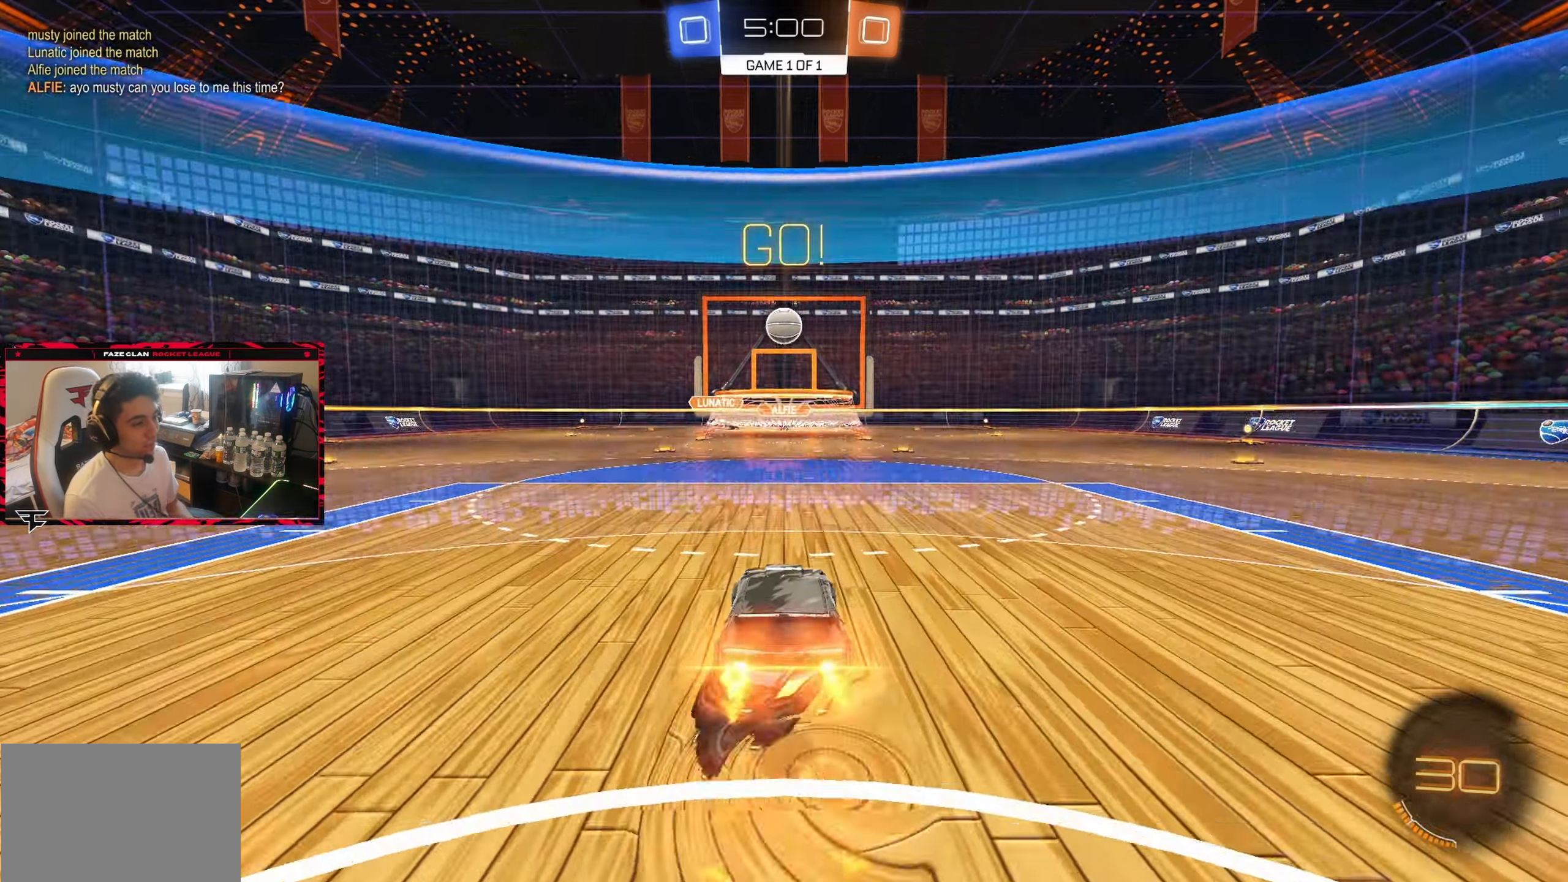
{"dt_ms": 500, "buttons": ["CROSS", "CIRCLE", "R1"], "left_stick": "up", "right_stick": "center", "events": [[100, "CROSS", "up"], [167, "left_stick", "center"], [183, "R2", "up"], [200, "CROSS", "down"], [233, "left_stick", "down"], [267, "R1", "down"], [367, "left_stick", "left"], [433, "left_stick", "up"]]}
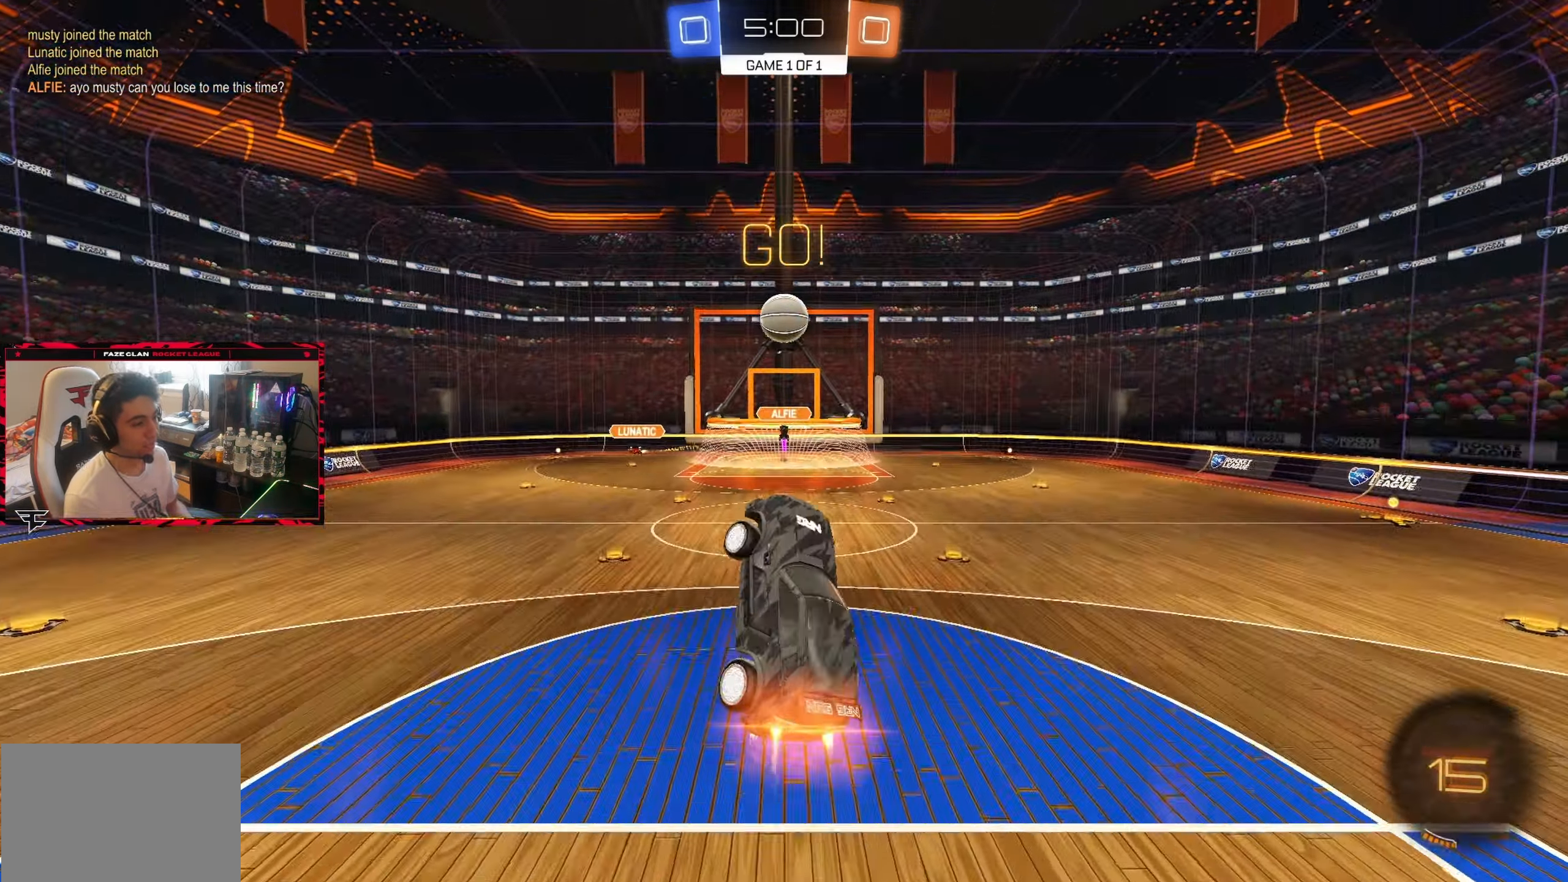
{"dt_ms": 500, "buttons": ["R1"], "left_stick": "down-left", "right_stick": "center", "events": [[100, "CROSS", "up"], [100, "left_stick", "down-right"], [133, "CIRCLE", "up"], [250, "left_stick", "center"], [433, "left_stick", "down-left"]]}
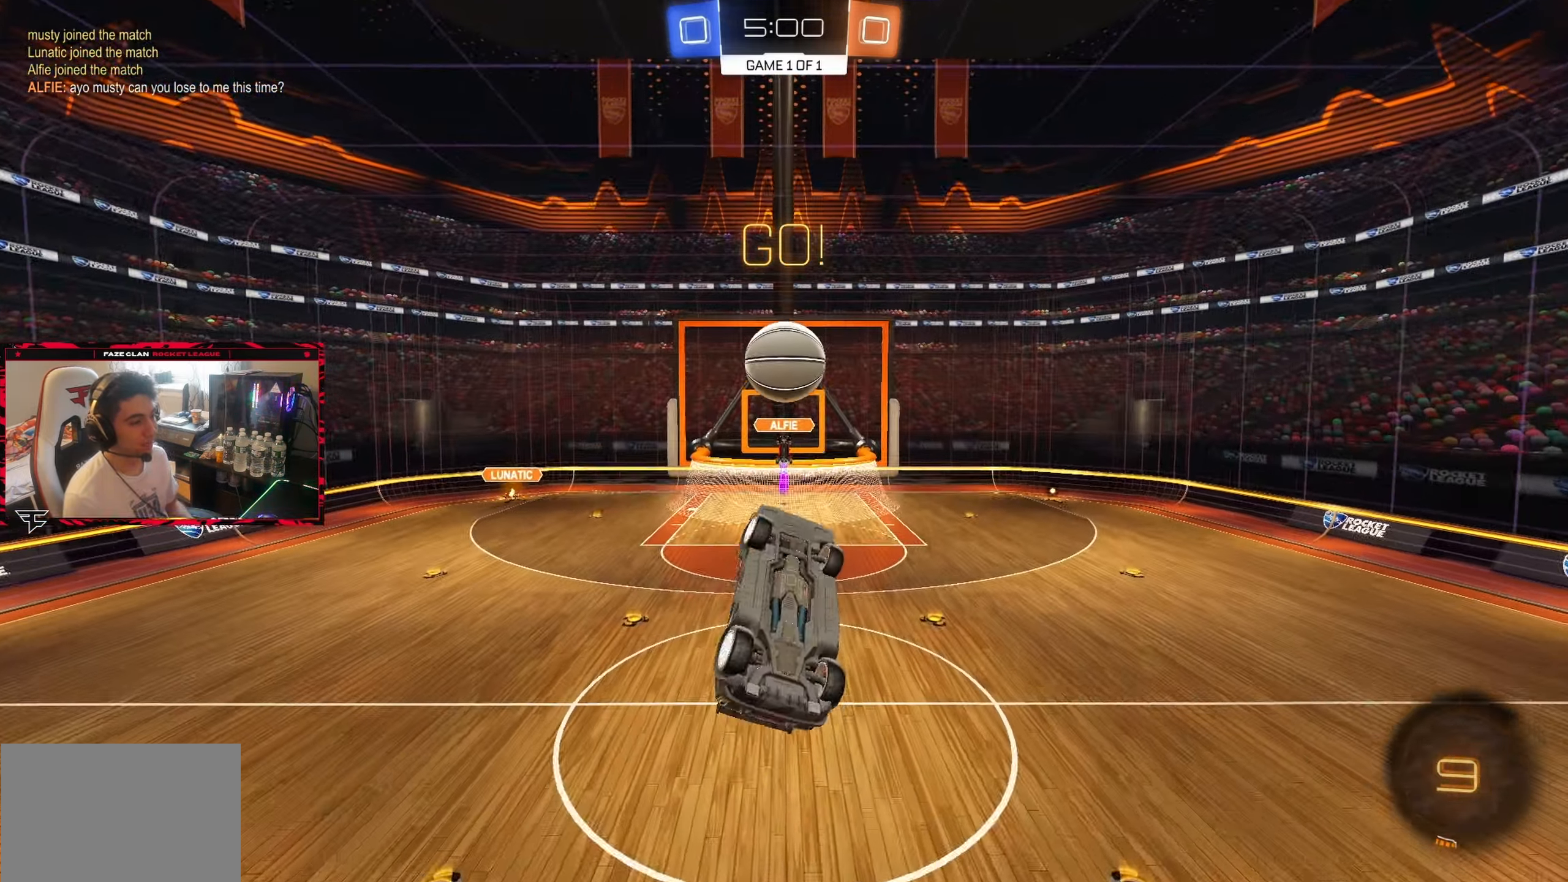
{"dt_ms": 500, "buttons": ["R1"], "left_stick": "up", "right_stick": "center", "events": [[150, "left_stick", "up-left"], [217, "left_stick", "up"]]}
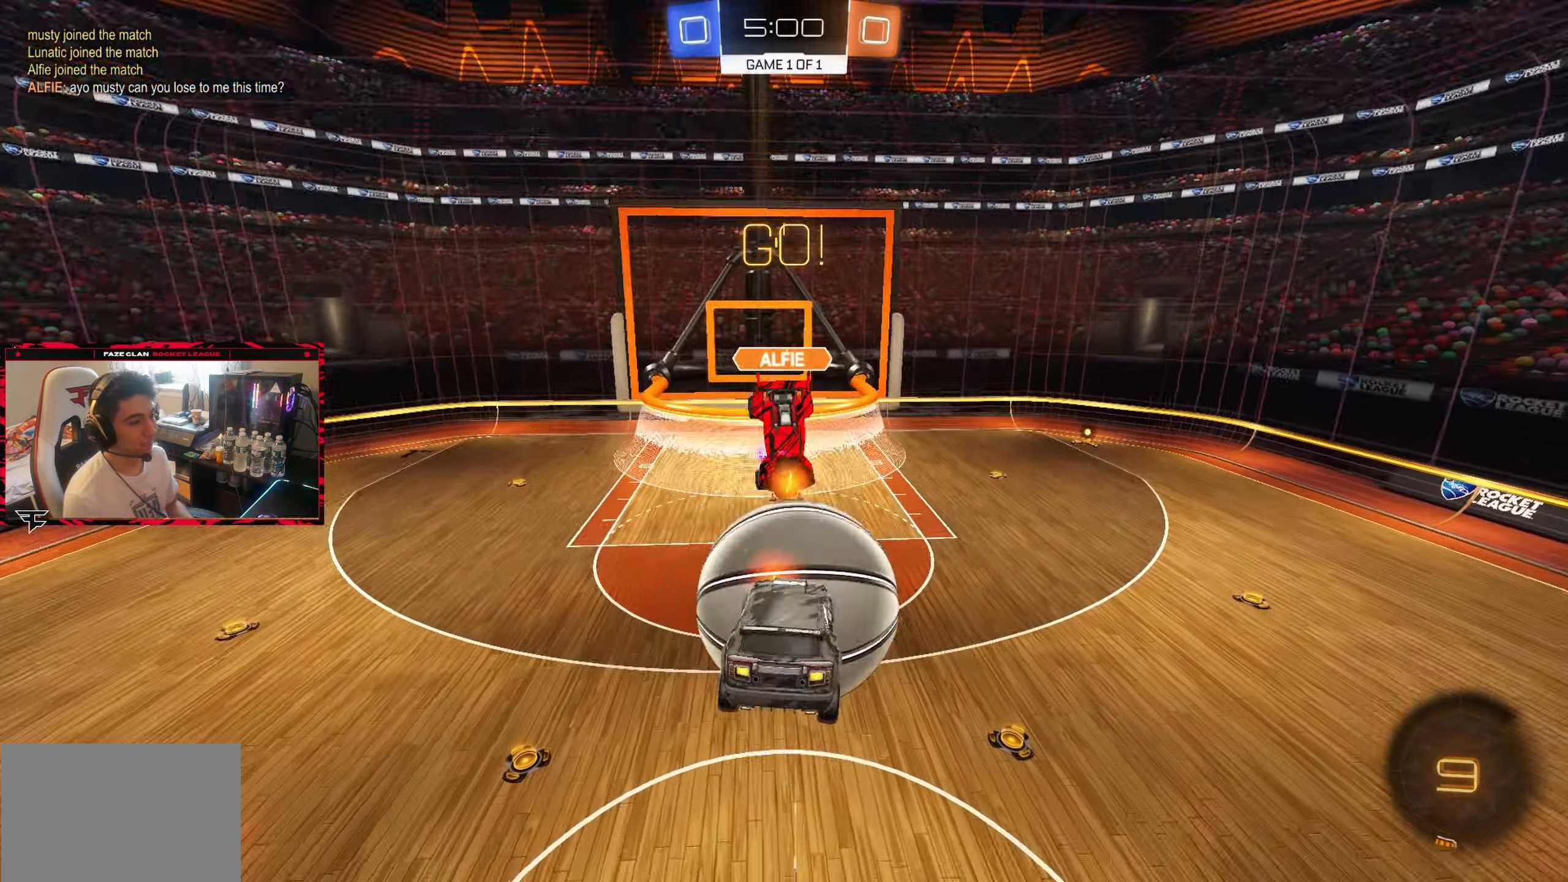
{"dt_ms": 500, "buttons": ["R1"], "left_stick": "center", "right_stick": "center", "events": [[183, "left_stick", "right"], [267, "left_stick", "down"], [483, "left_stick", "center"]]}
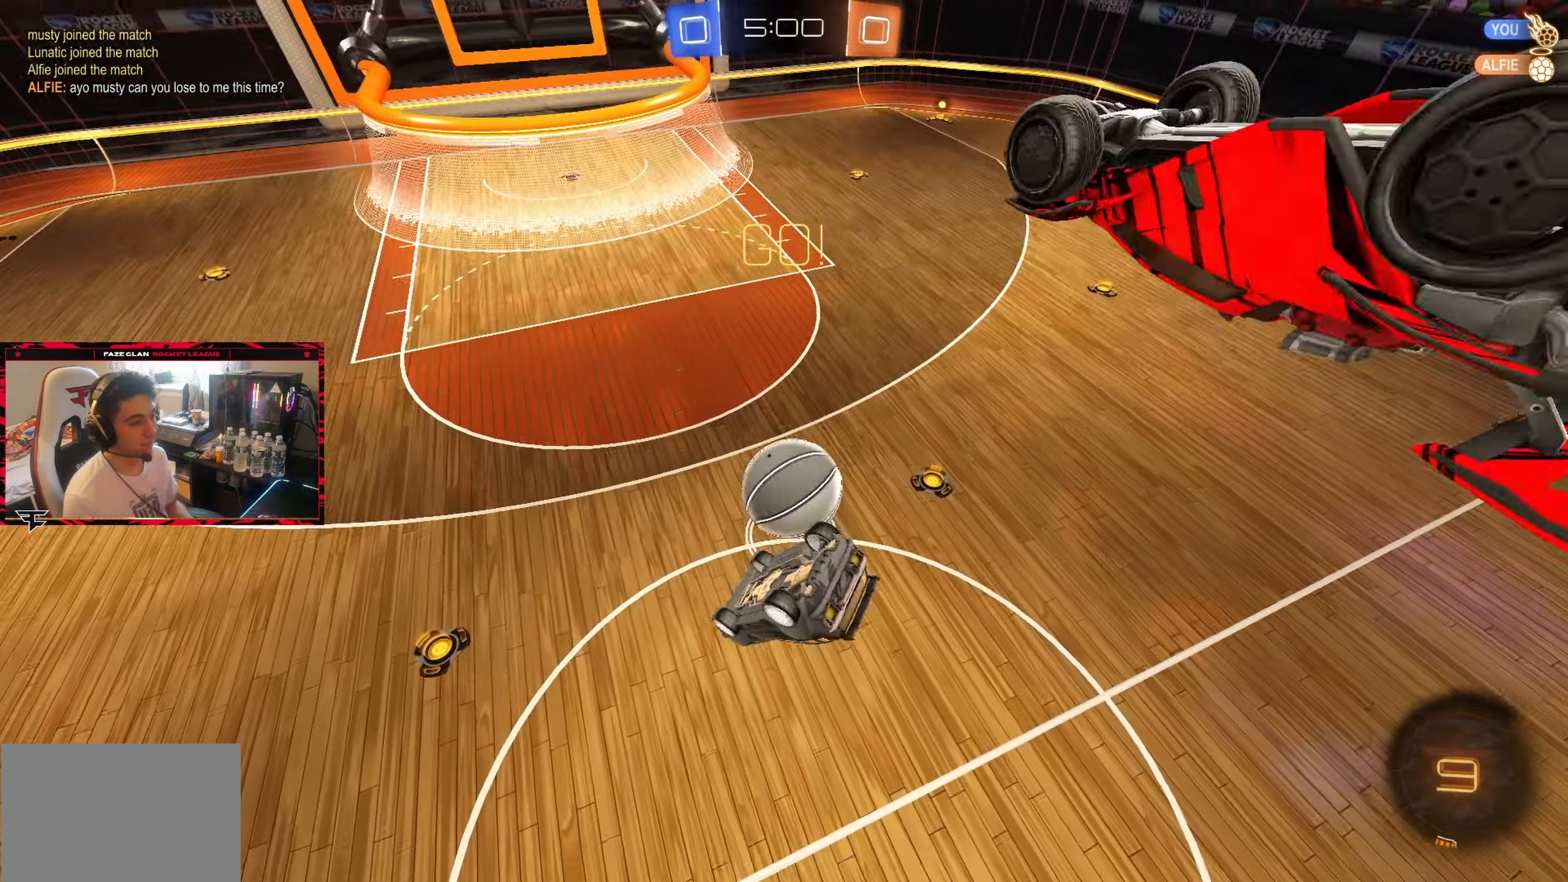
{"dt_ms": 500, "buttons": ["SQUARE"], "left_stick": "center", "right_stick": "center", "events": [[17, "left_stick", "up-right"], [67, "TRIANGLE", "down"], [167, "left_stick", "down-right"], [233, "TRIANGLE", "up"], [300, "CIRCLE", "down"], [400, "left_stick", "center"], [433, "CIRCLE", "up"], [433, "R1", "up"], [500, "SQUARE", "down"]]}
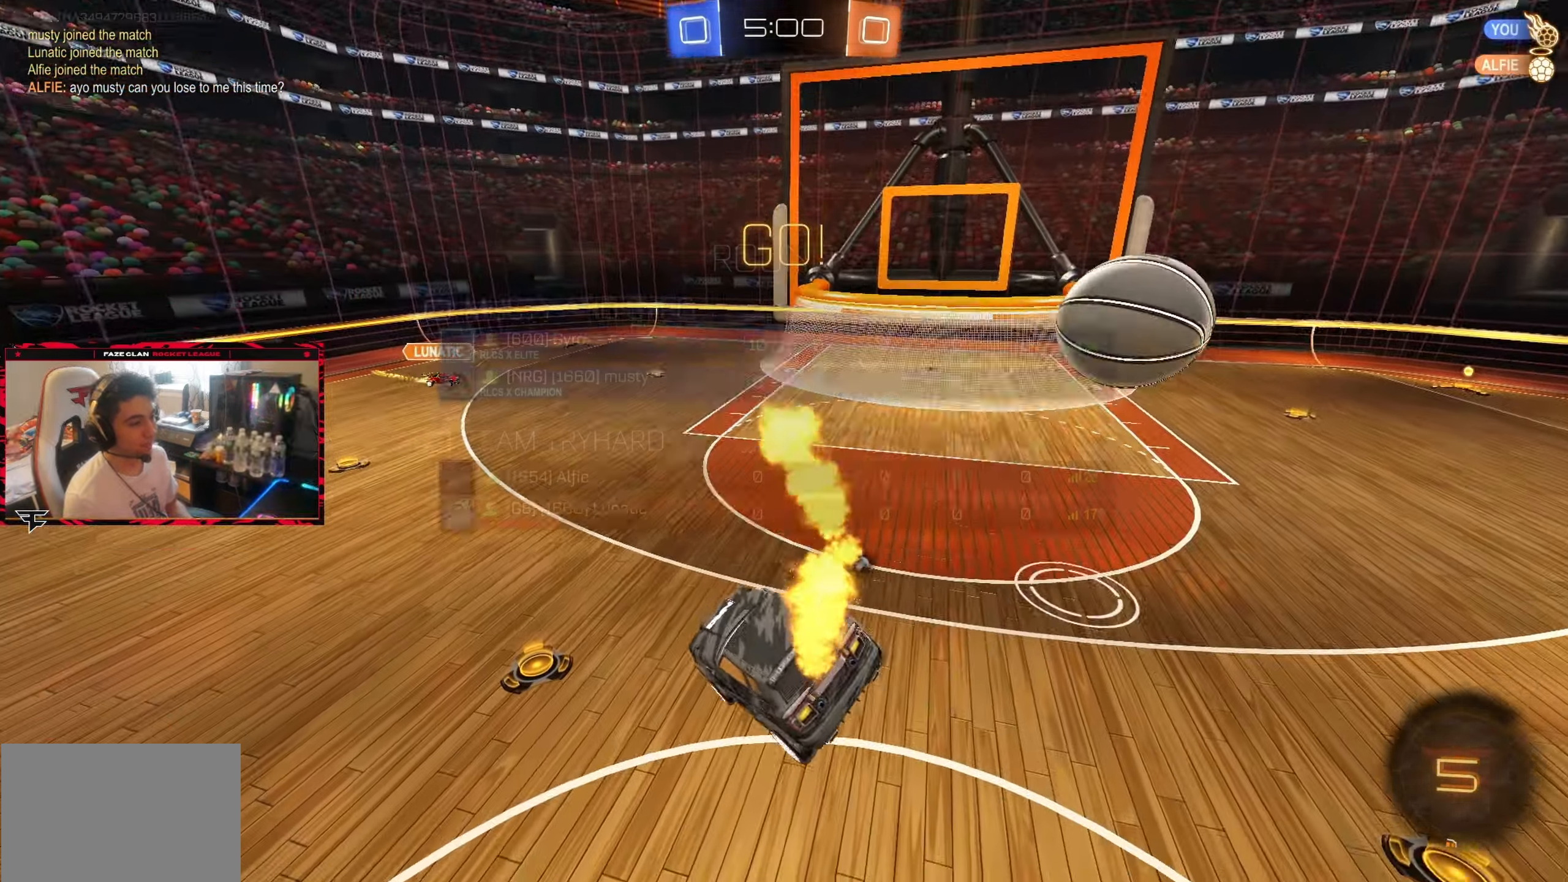
{"dt_ms": 500, "buttons": ["CIRCLE"], "left_stick": "left", "right_stick": "center", "events": [[133, "R2", "down"], [167, "SQUARE", "up"], [167, "TRIANGLE", "down"], [267, "left_stick", "left"], [283, "CIRCLE", "down"], [300, "TRIANGLE", "up"], [467, "R2", "up"]]}
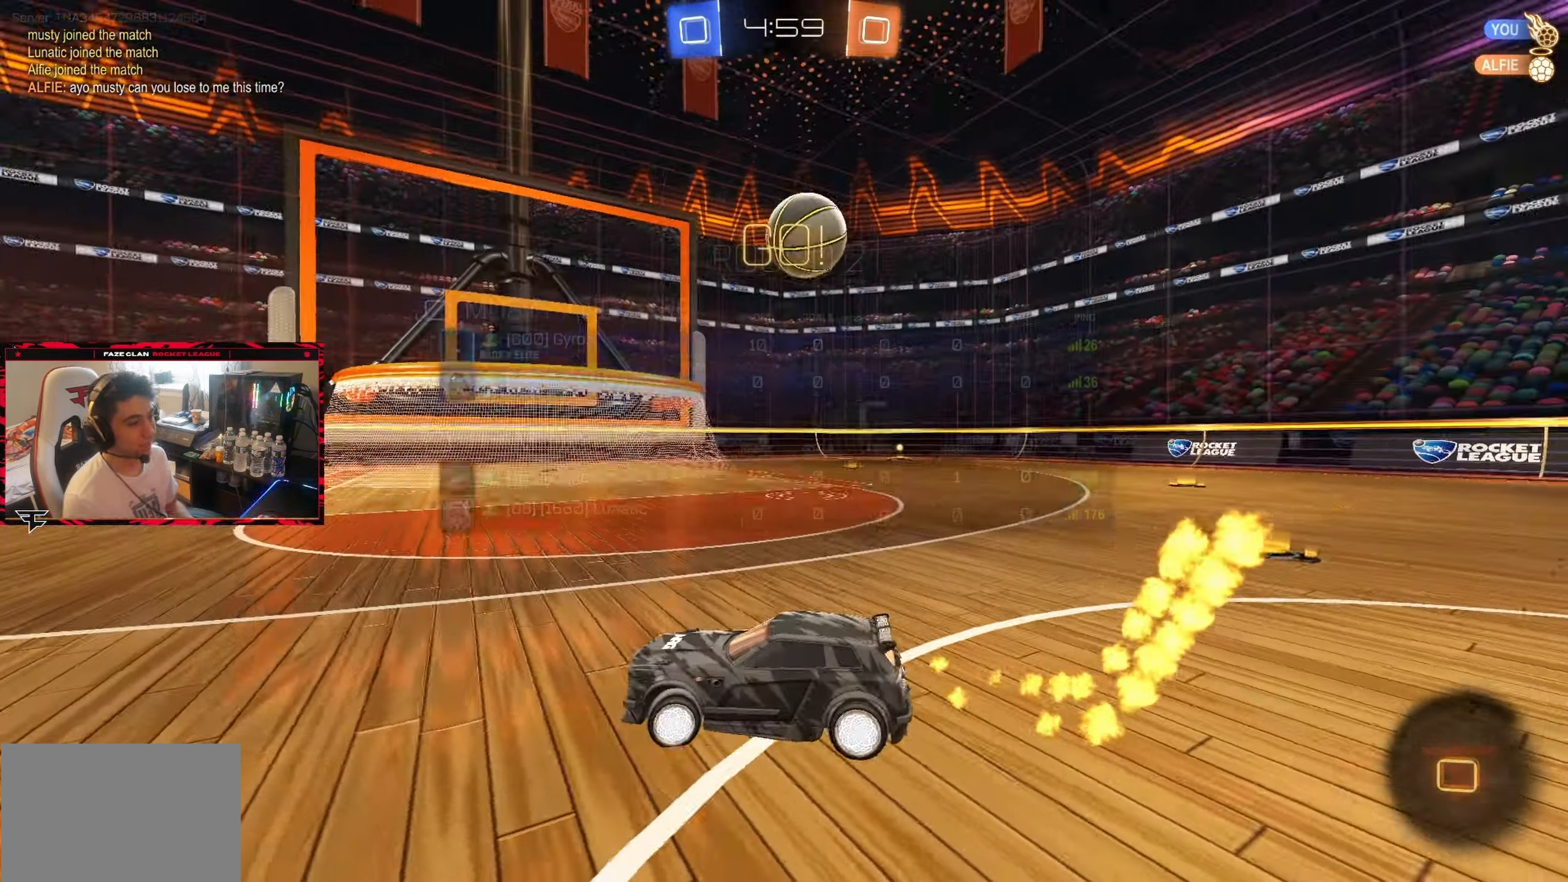
{"dt_ms": 500, "buttons": ["CROSS", "CIRCLE", "L1", "R2"], "left_stick": "up-left", "right_stick": "center", "events": [[200, "R2", "down"], [283, "CROSS", "down"], [333, "CROSS", "up"], [333, "L1", "down"], [333, "left_stick", "up-left"], [400, "CROSS", "down"]]}
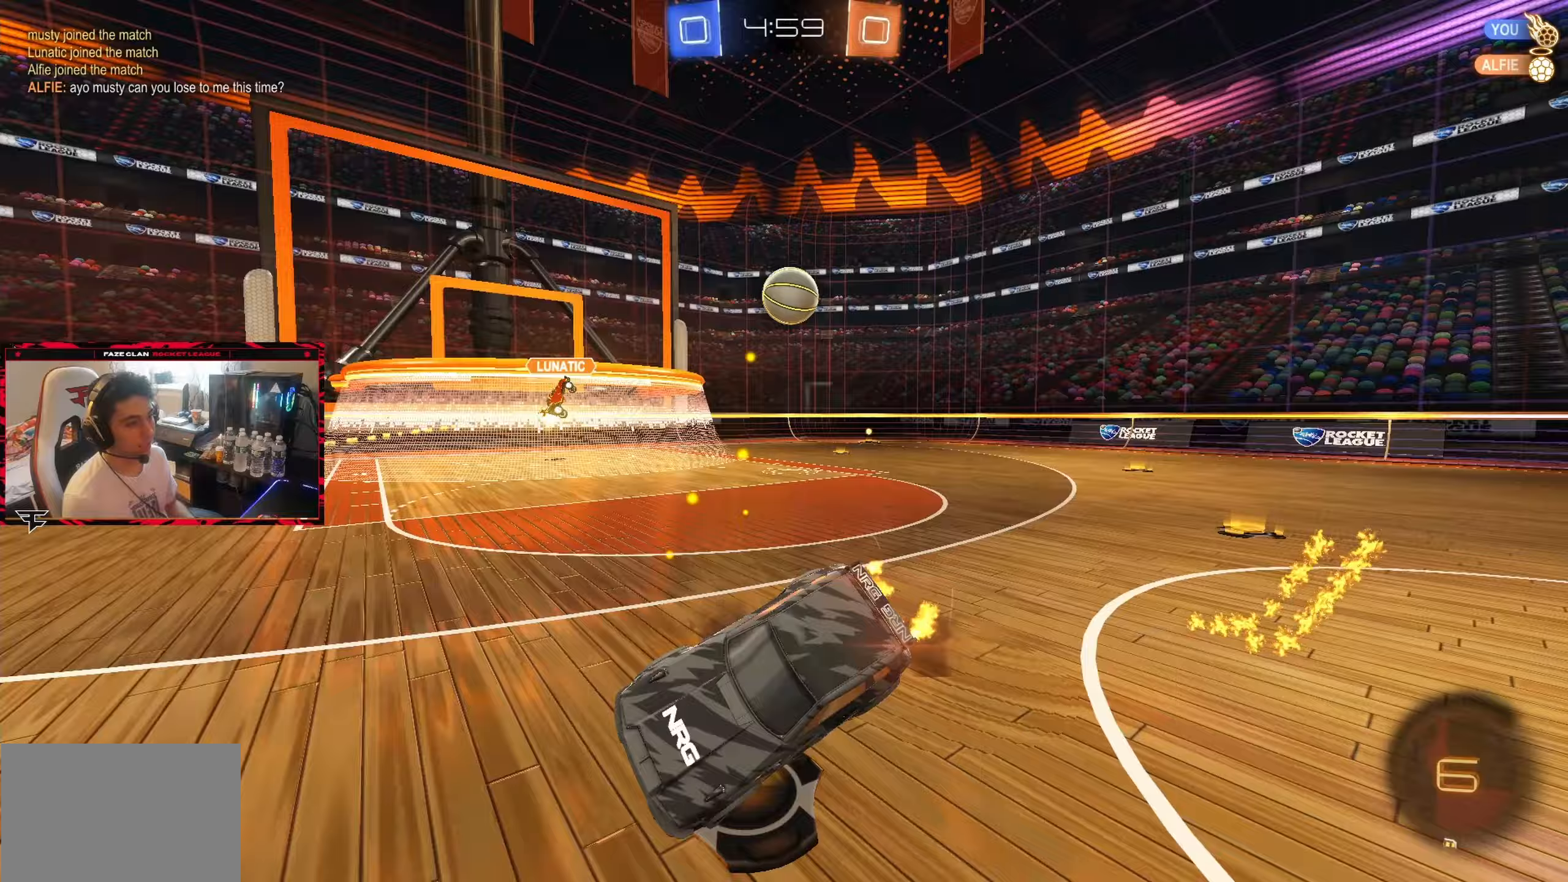
{"dt_ms": 500, "buttons": ["R2"], "left_stick": "center", "right_stick": "center", "events": [[33, "CROSS", "up"], [50, "left_stick", "center"], [67, "L1", "up"], [250, "left_stick", "left"], [267, "L1", "down"], [267, "TRIANGLE", "down"], [400, "TRIANGLE", "up"], [467, "L1", "up"], [483, "left_stick", "center"], [500, "CIRCLE", "up"]]}
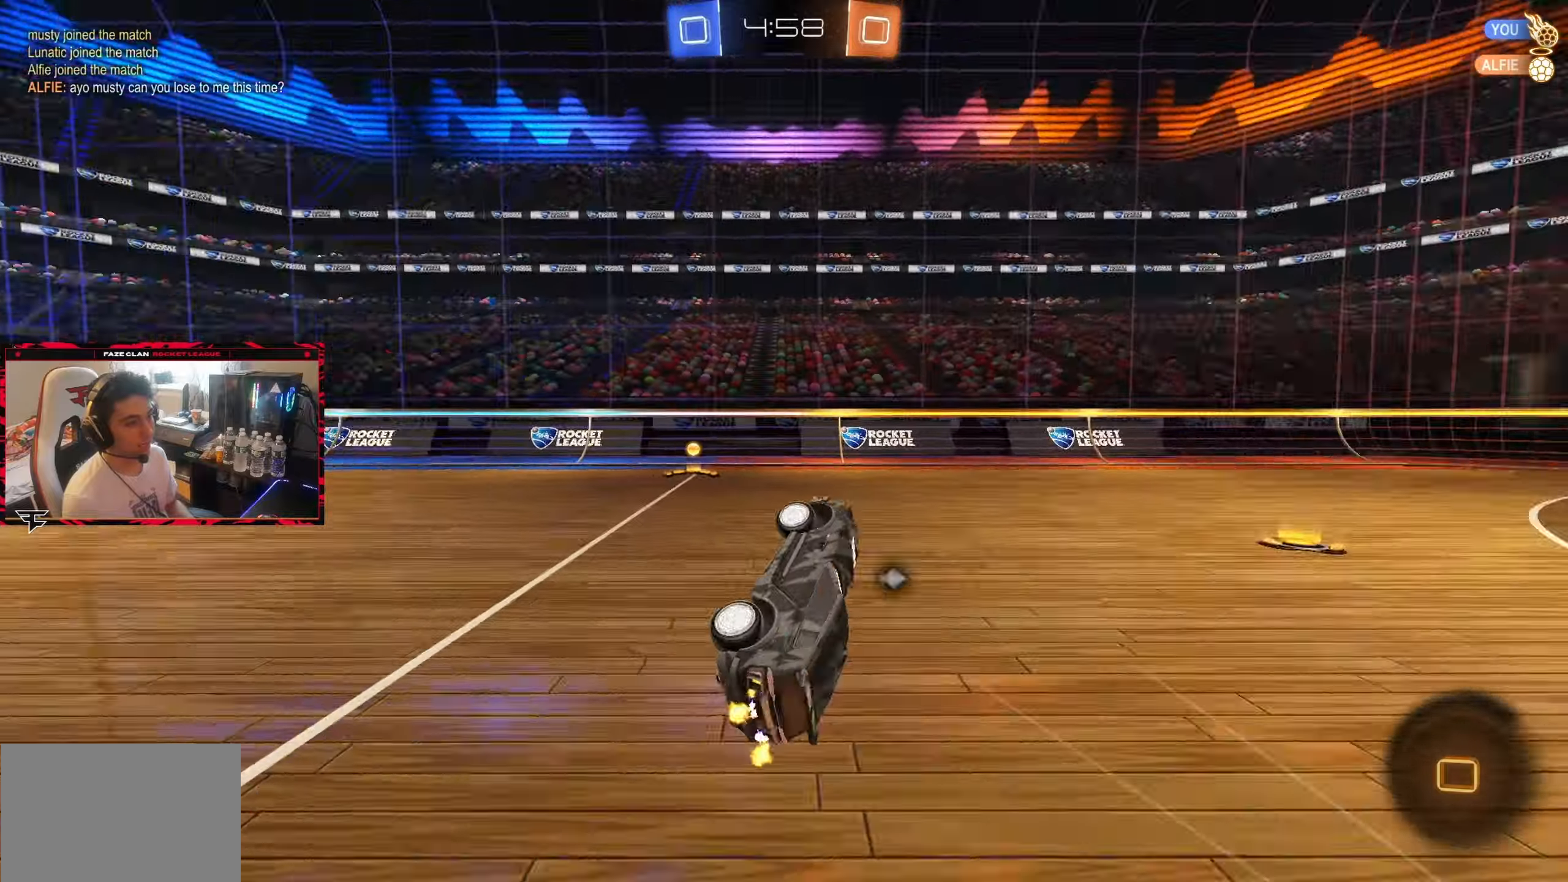
{"dt_ms": 500, "buttons": ["R2"], "left_stick": "right", "right_stick": "center", "events": [[267, "TRIANGLE", "down"], [383, "TRIANGLE", "up"], [400, "left_stick", "right"]]}
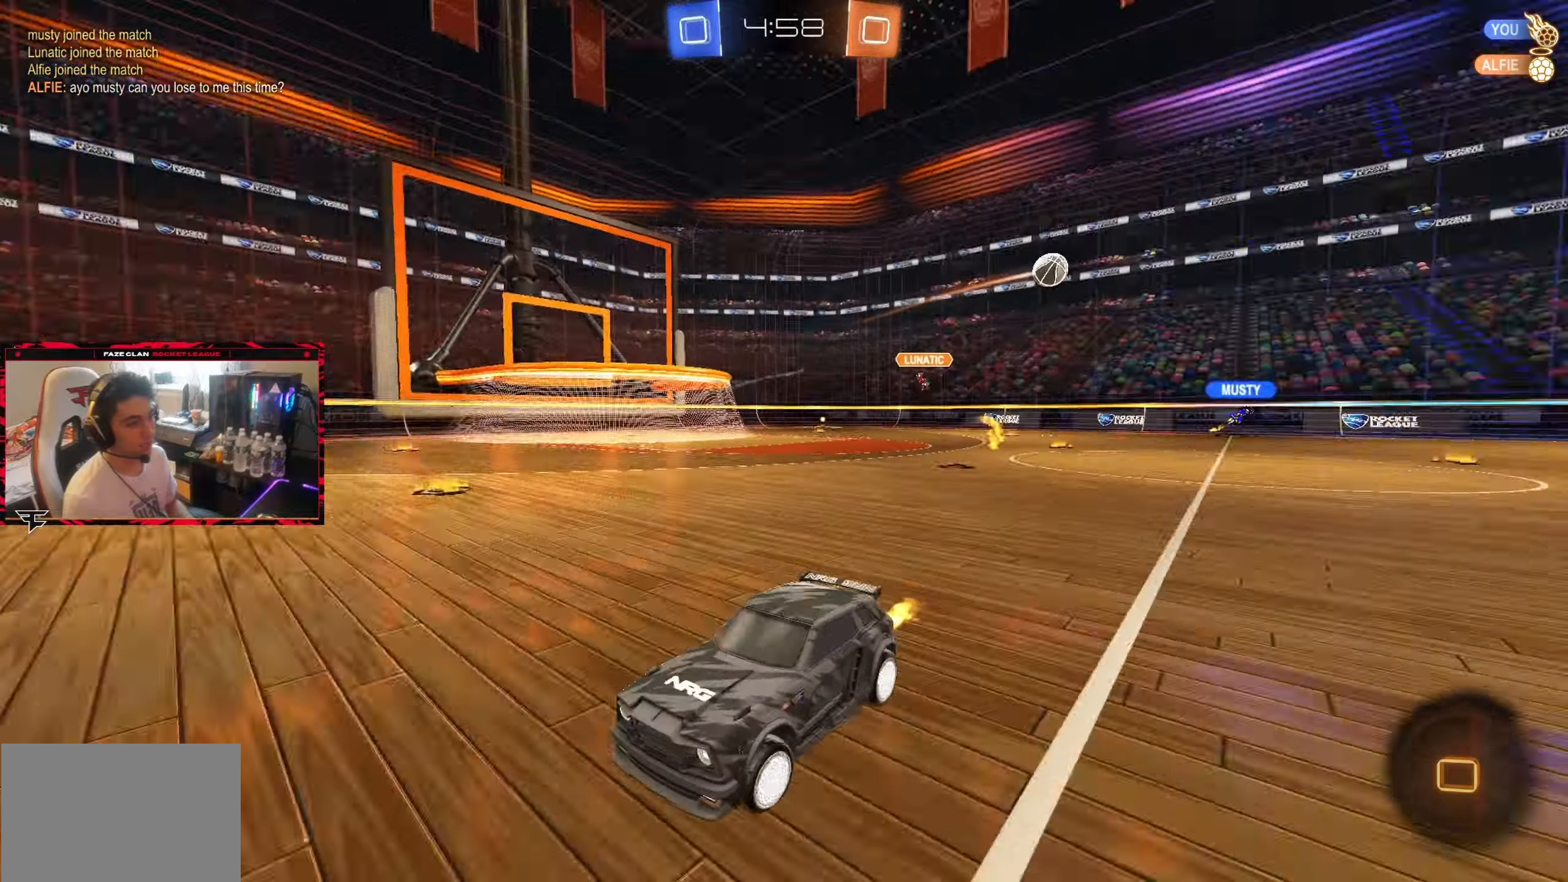
{"dt_ms": 500, "buttons": ["R2"], "left_stick": "left", "right_stick": "center", "events": [[83, "left_stick", "center"], [200, "left_stick", "left"], [350, "L1", "down"], [467, "L1", "up"]]}
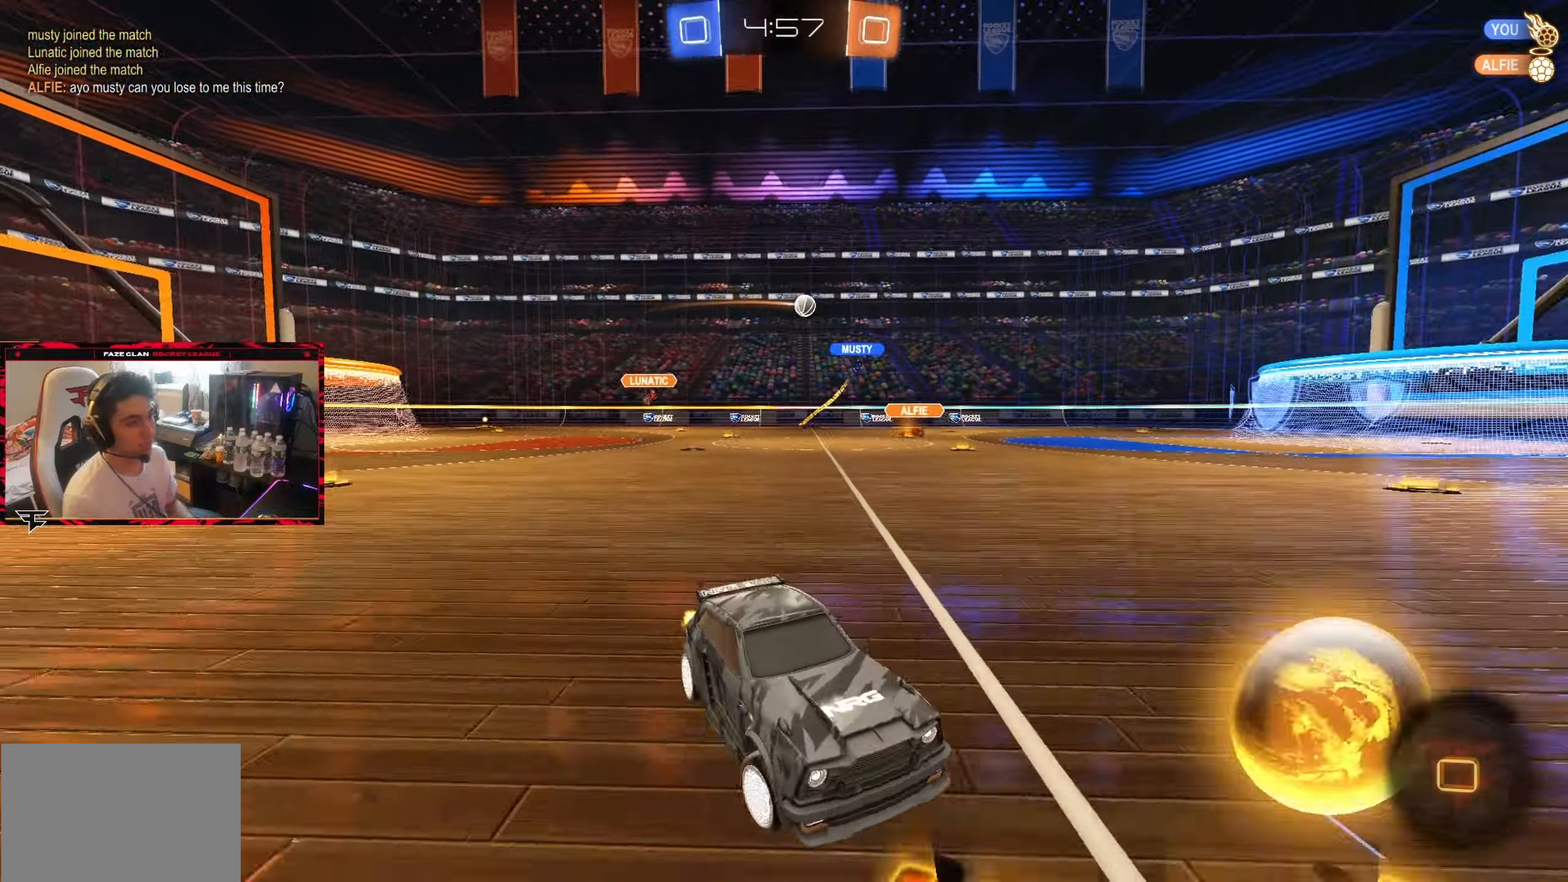
{"dt_ms": 1000, "buttons": ["R2"], "left_stick": "center", "right_stick": "center", "events": [[117, "CIRCLE", "down"], [467, "L1", "down"], [483, "CIRCLE", "up"], [550, "L1", "up"], [717, "CIRCLE", "down"], [783, "left_stick", "center"], [1000, "CIRCLE", "up"]]}
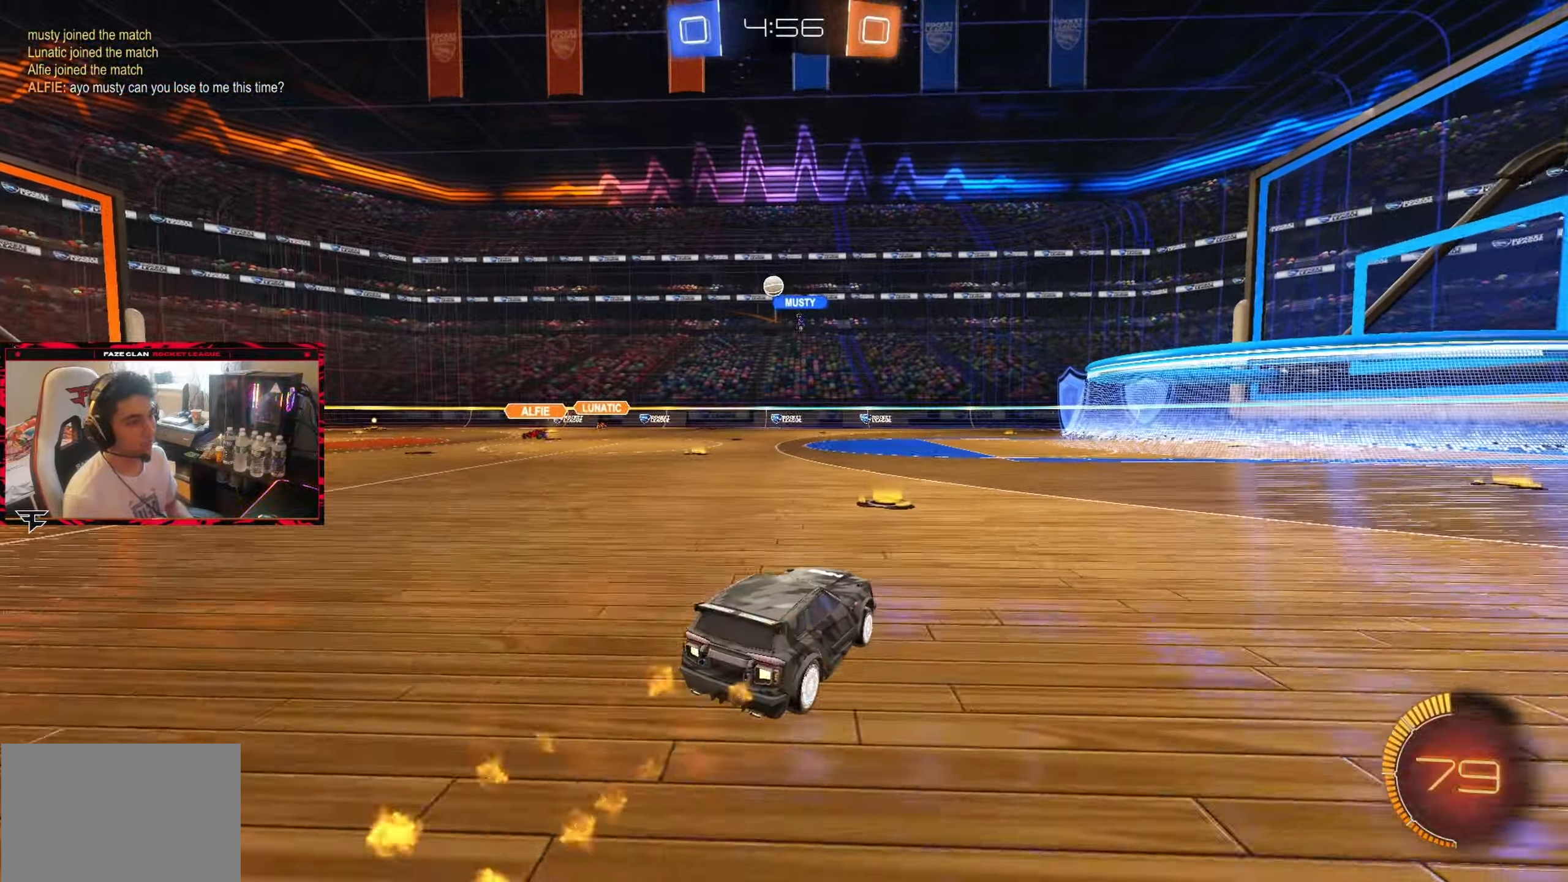
{"dt_ms": 1000, "buttons": ["R2"], "left_stick": "center", "right_stick": "center", "events": [[17, "left_stick", "left"], [200, "left_stick", "center"], [283, "left_stick", "right"], [417, "left_stick", "center"], [483, "left_stick", "left"], [567, "R2", "up"], [600, "L2", "down"], [733, "L2", "up"], [767, "R2", "down"], [867, "left_stick", "center"]]}
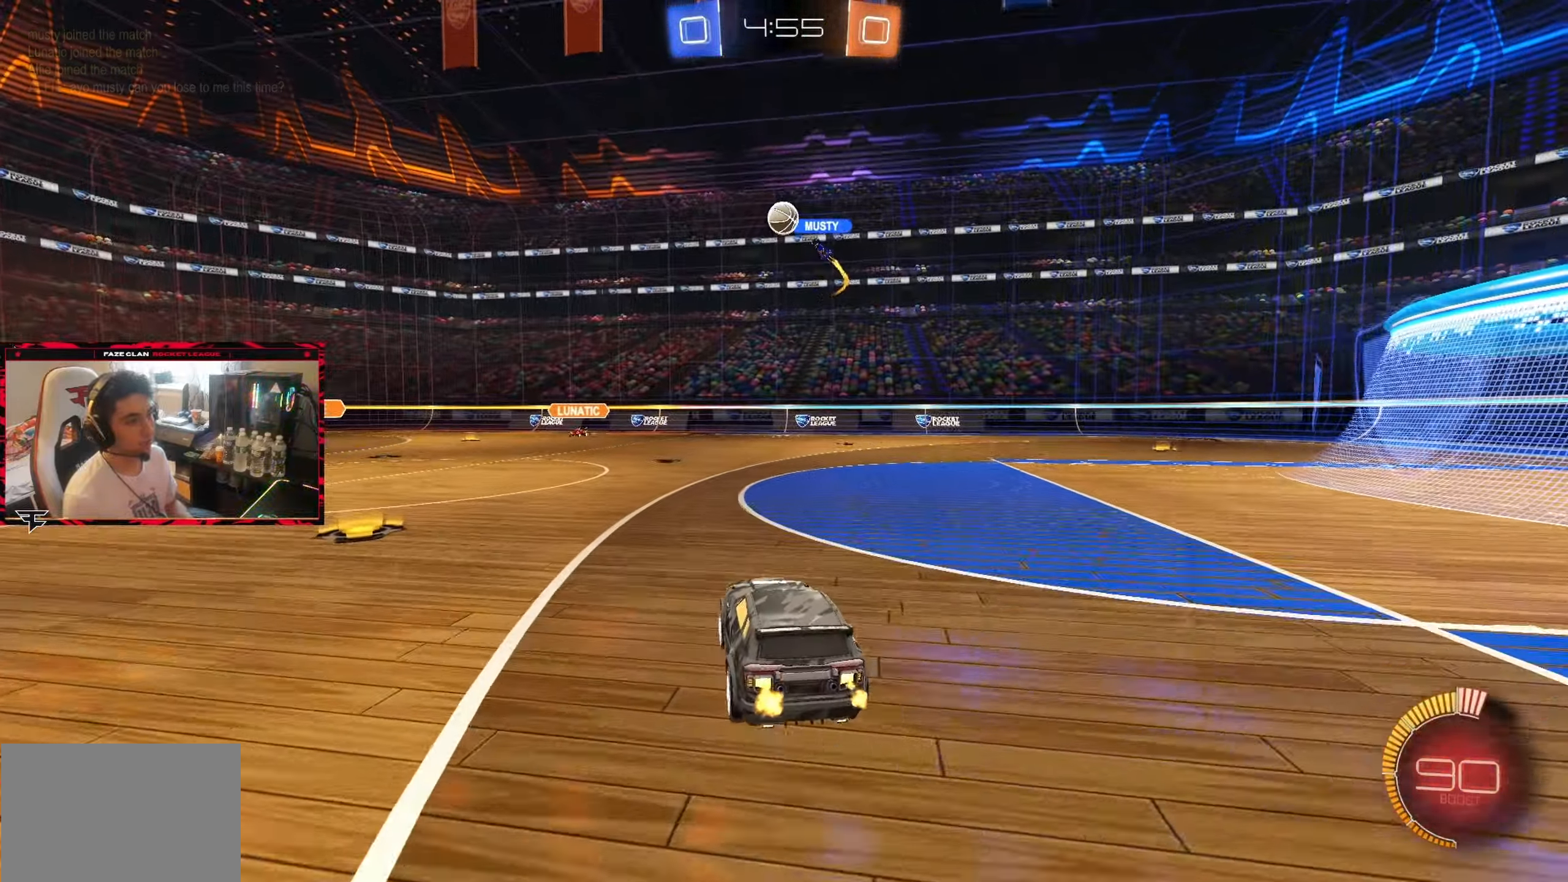
{"dt_ms": 500, "buttons": ["CIRCLE", "R2"], "left_stick": "center", "right_stick": "center", "events": [[50, "left_stick", "left"], [233, "CIRCLE", "down"], [233, "left_stick", "center"], [333, "left_stick", "left"], [500, "left_stick", "center"]]}
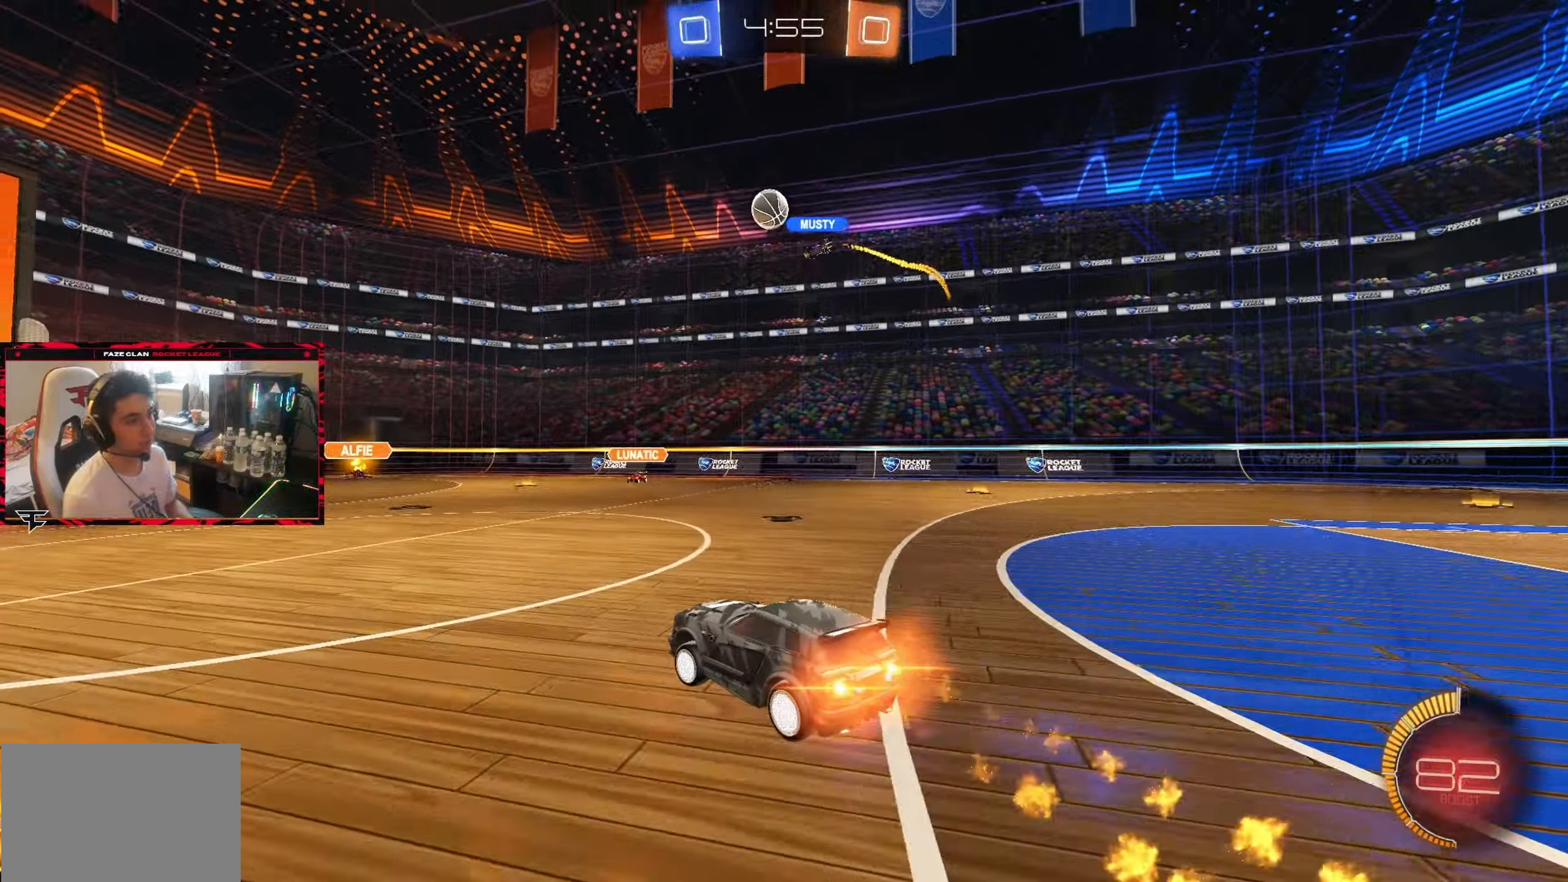
{"dt_ms": 500, "buttons": ["R2"], "left_stick": "center", "right_stick": "center", "events": [[150, "CIRCLE", "up"], [267, "left_stick", "left"], [450, "left_stick", "center"]]}
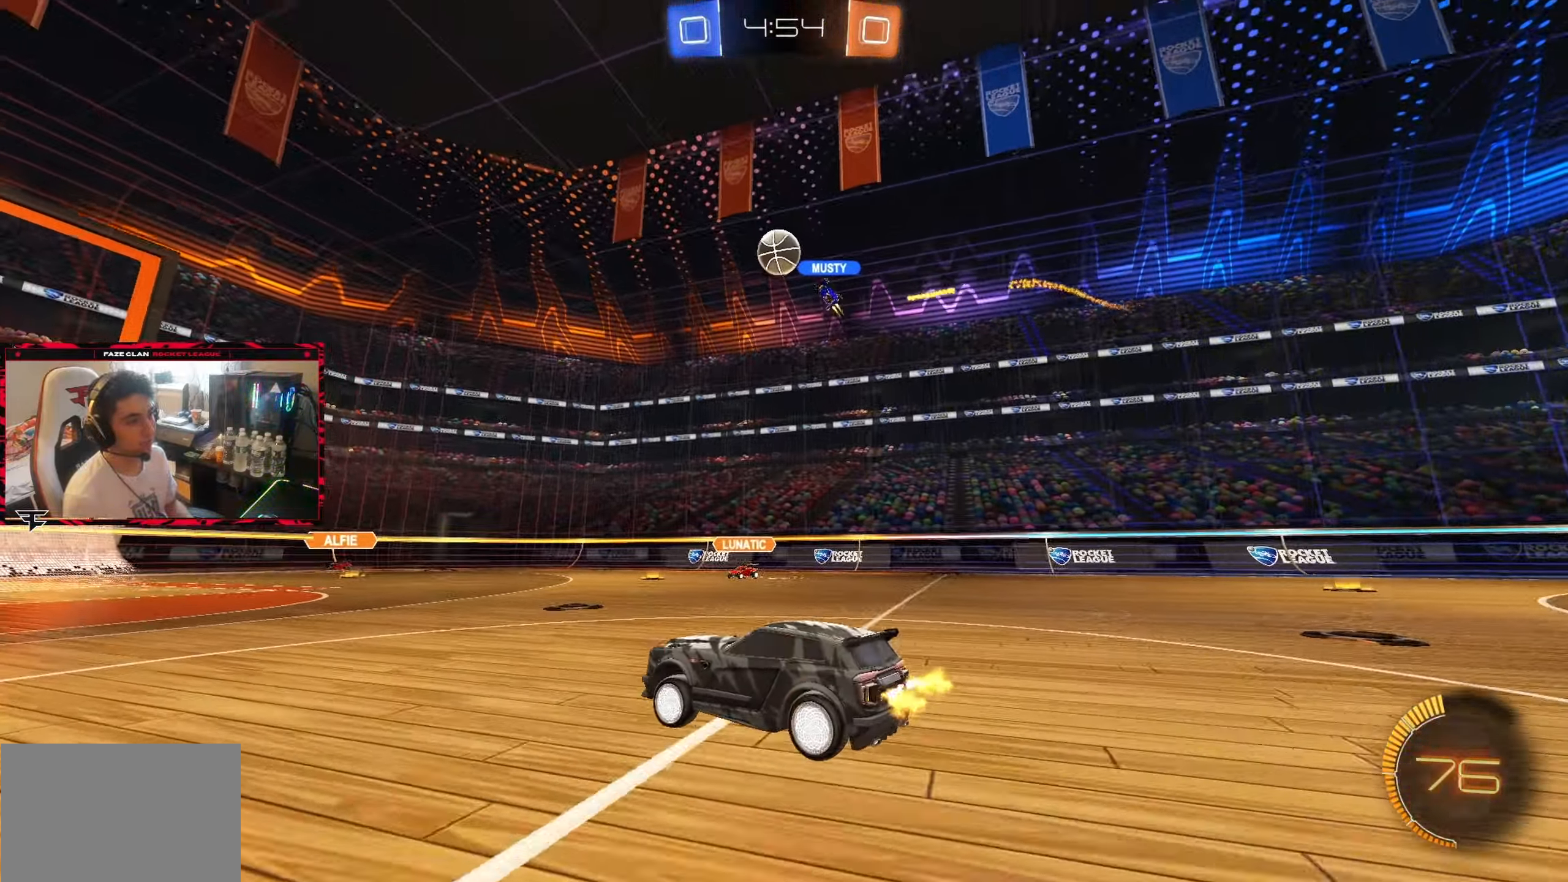
{"dt_ms": 500, "buttons": [], "left_stick": "left", "right_stick": "center", "events": [[383, "R2", "up"], [400, "left_stick", "left"]]}
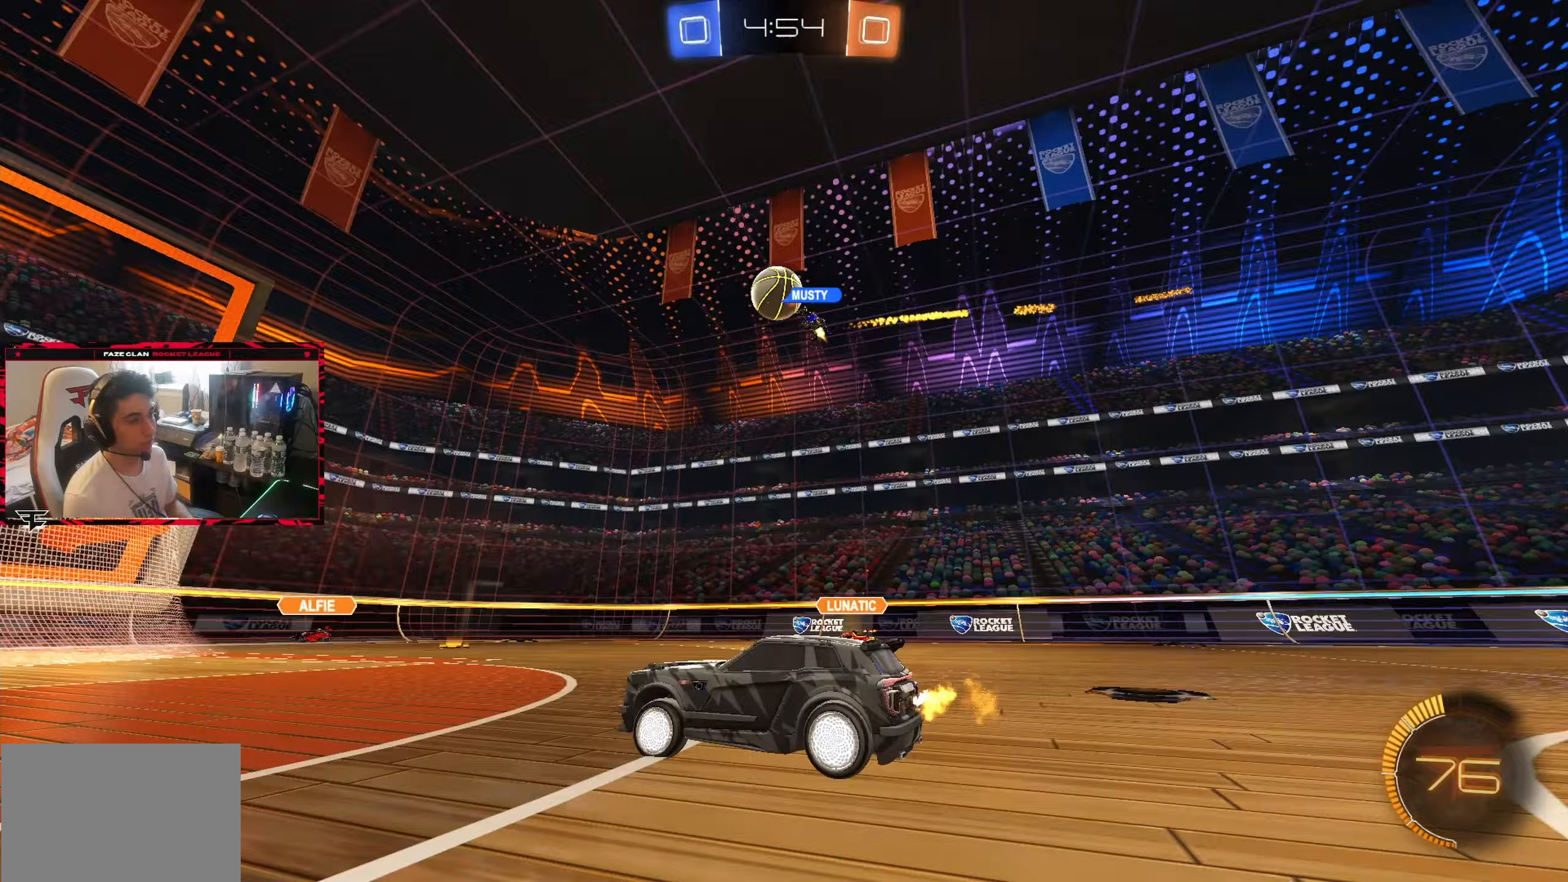
{"dt_ms": 500, "buttons": ["R2"], "left_stick": "left", "right_stick": "center", "events": [[150, "R2", "down"]]}
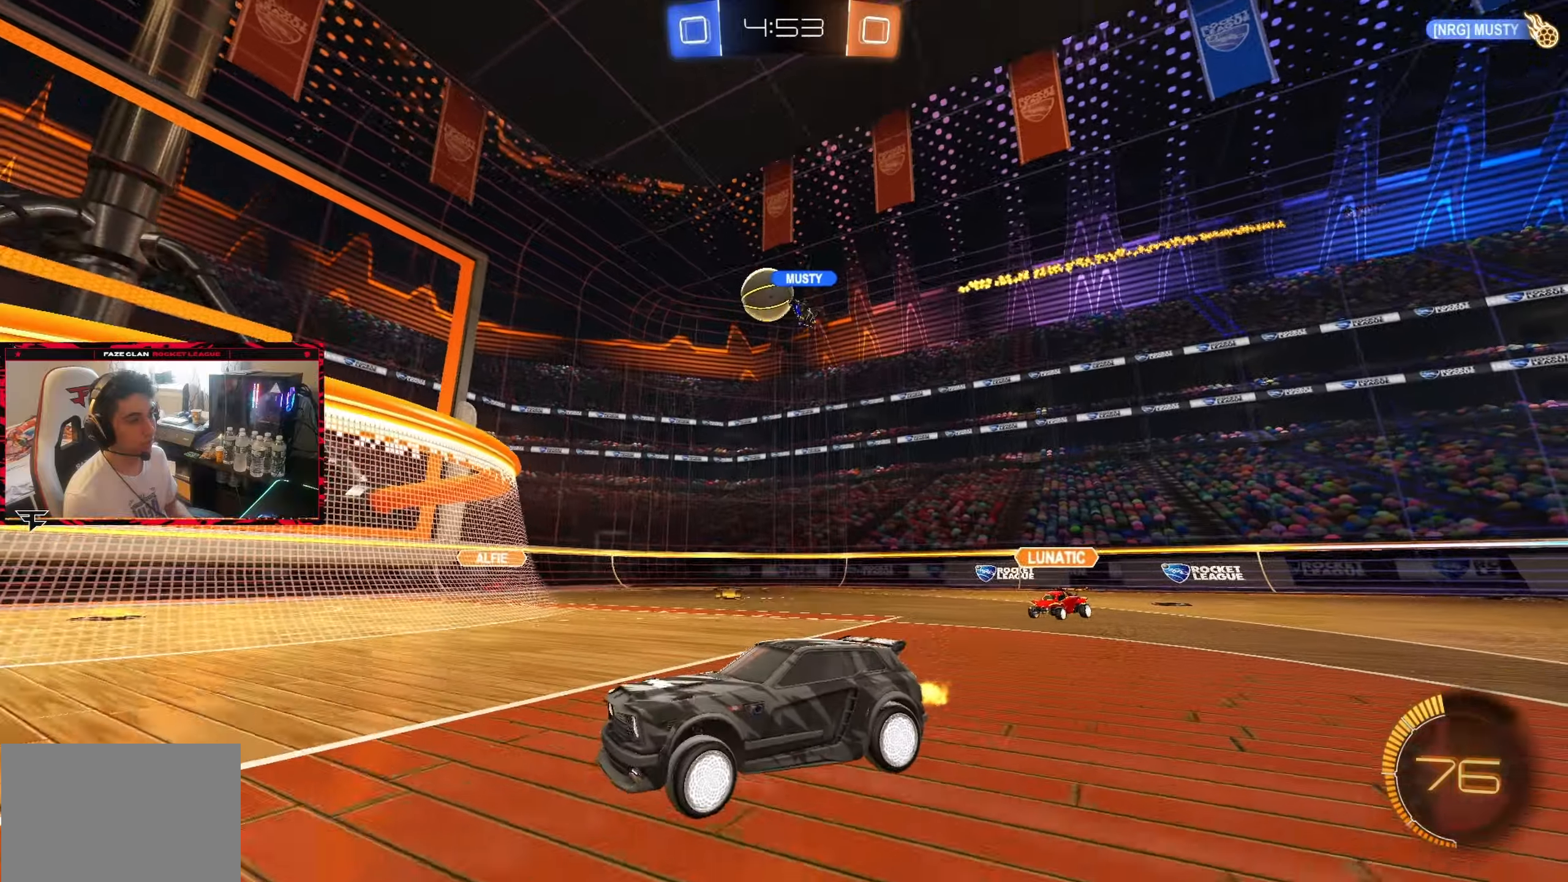
{"dt_ms": 500, "buttons": ["L1", "R2"], "left_stick": "left", "right_stick": "center", "events": [[417, "L1", "down"]]}
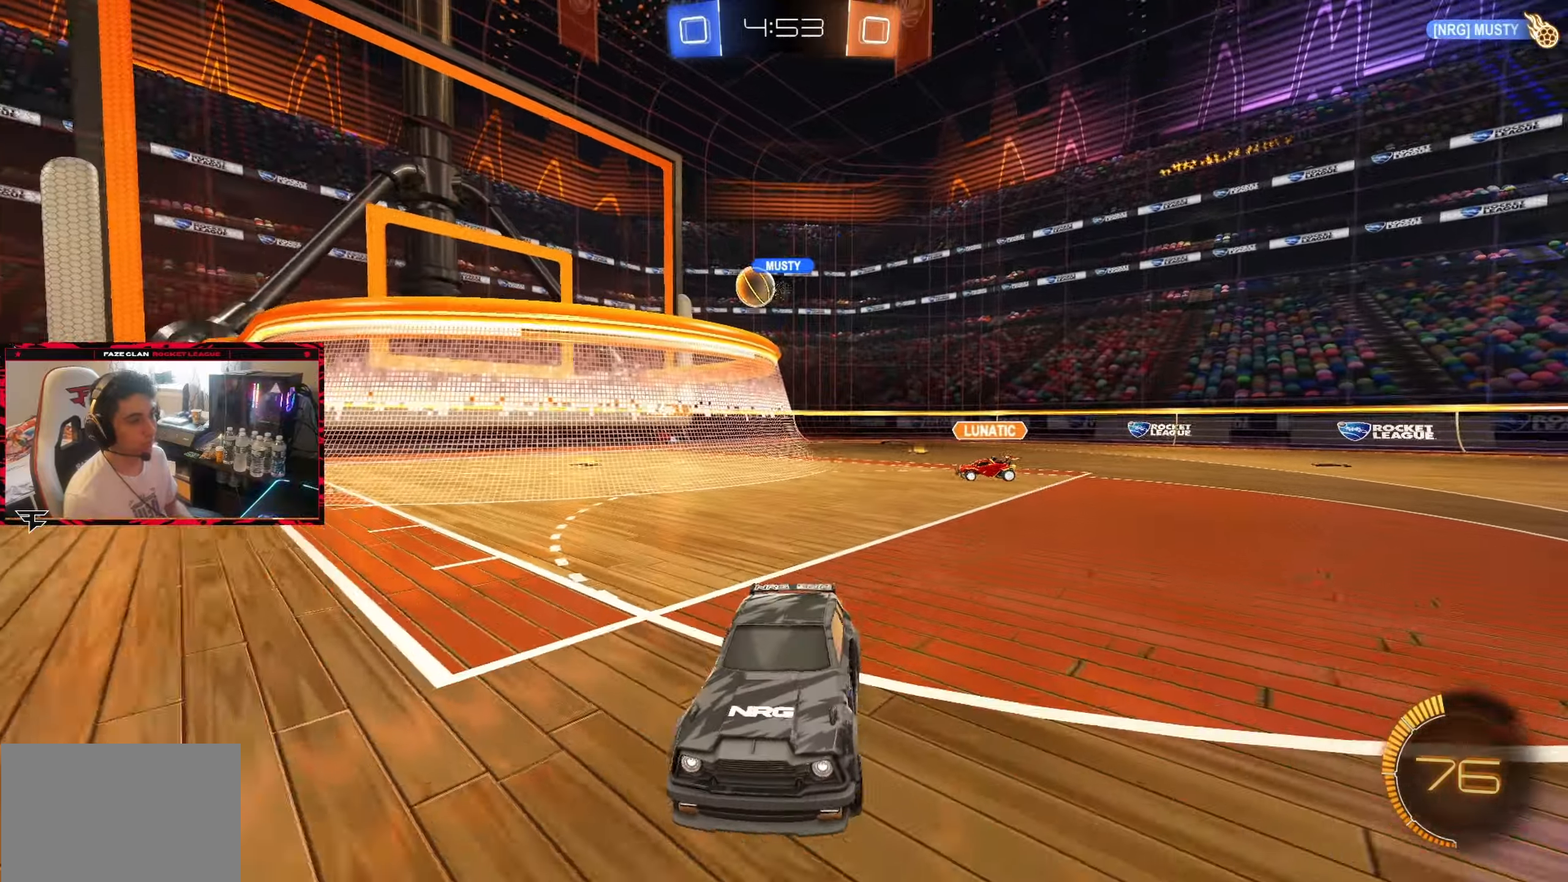
{"dt_ms": 500, "buttons": ["R2"], "left_stick": "left", "right_stick": "center", "events": [[33, "L1", "up"]]}
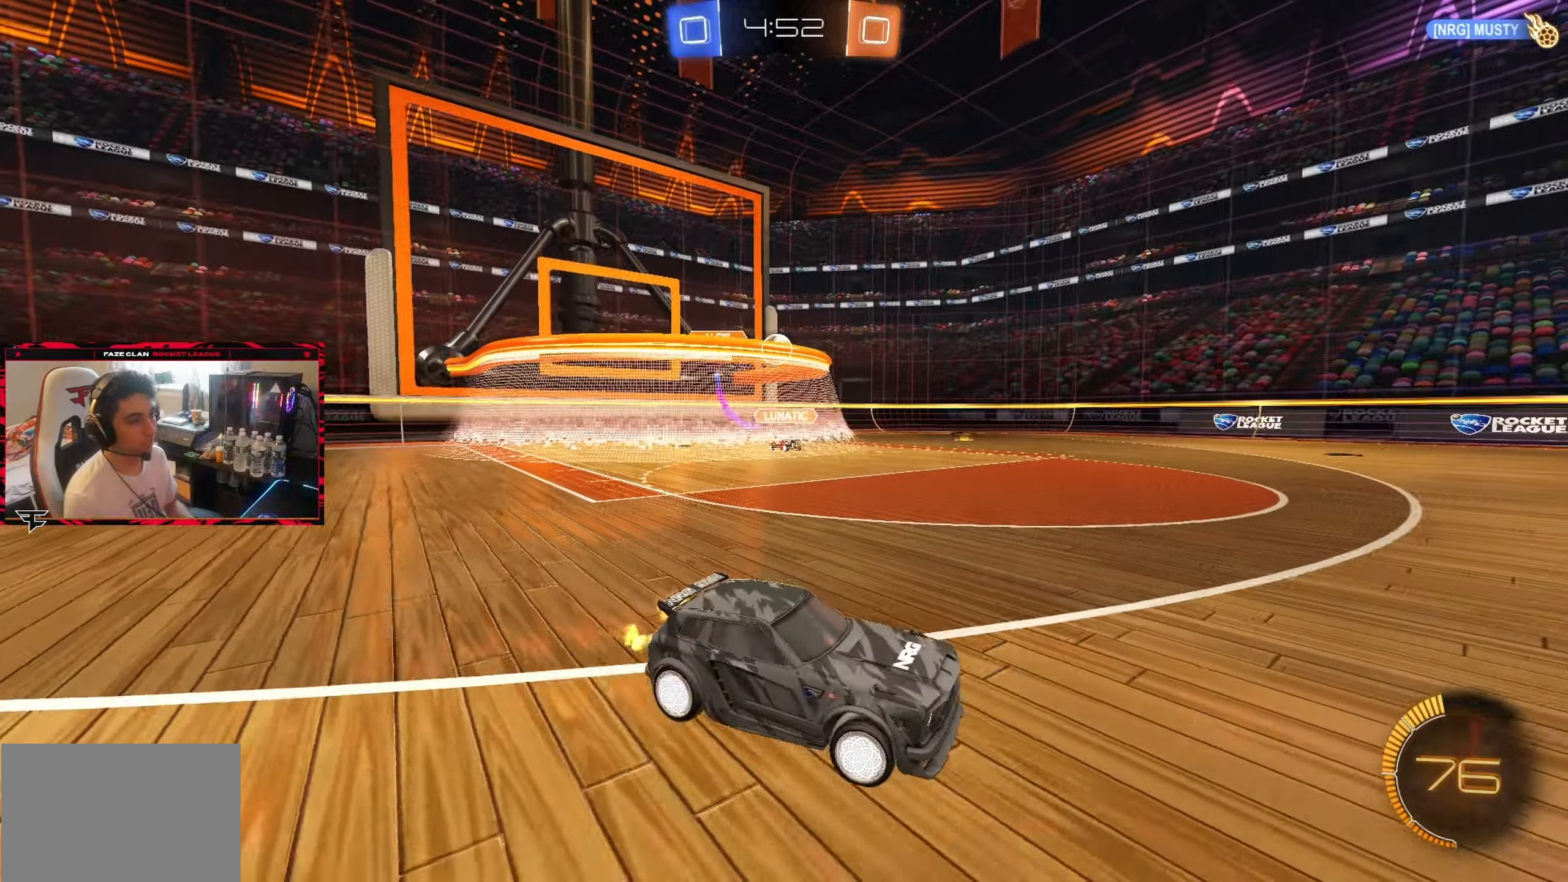
{"dt_ms": 500, "buttons": ["CIRCLE", "R2"], "left_stick": "left", "right_stick": "center", "events": [[167, "CIRCLE", "down"]]}
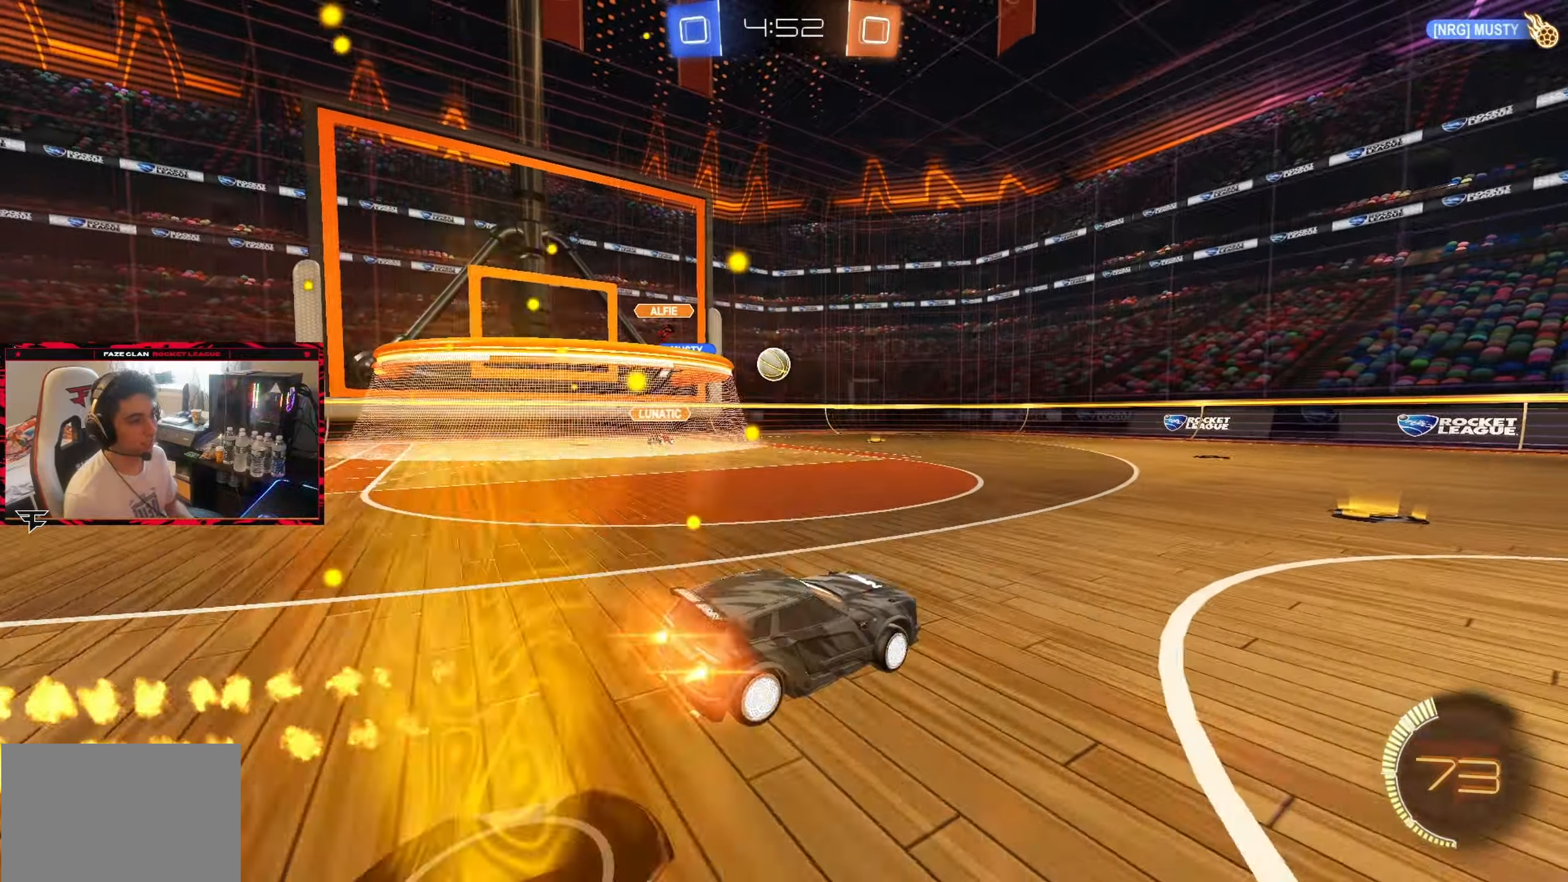
{"dt_ms": 500, "buttons": ["R2"], "left_stick": "right", "right_stick": "center", "events": [[167, "left_stick", "center"], [250, "left_stick", "right"], [267, "CIRCLE", "up"], [317, "left_stick", "center"], [433, "left_stick", "right"]]}
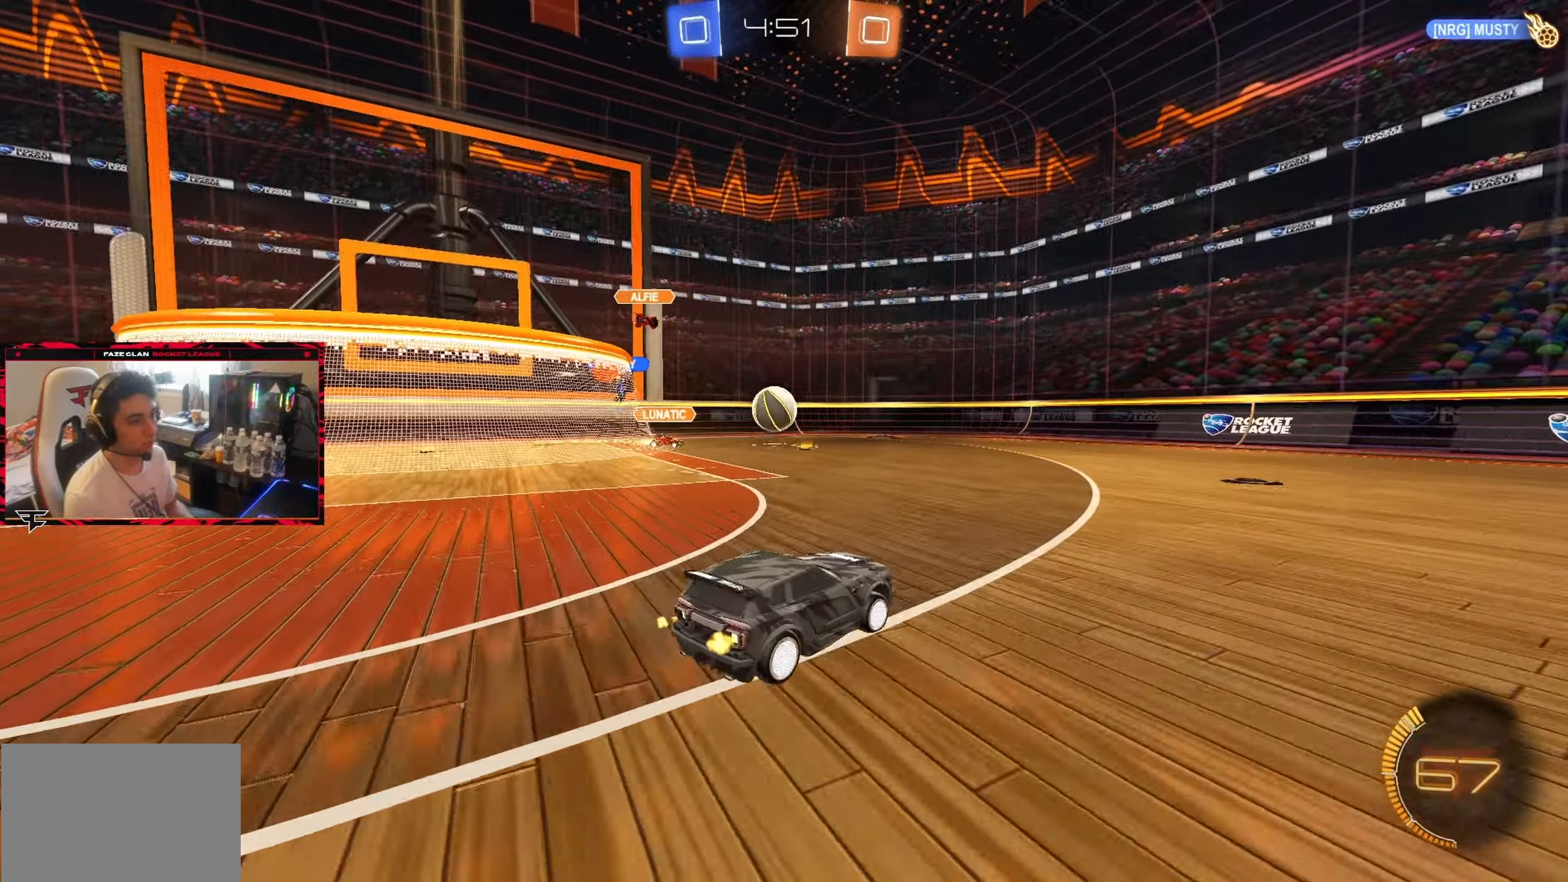
{"dt_ms": 500, "buttons": ["R2"], "left_stick": "center", "right_stick": "center", "events": [[367, "left_stick", "center"]]}
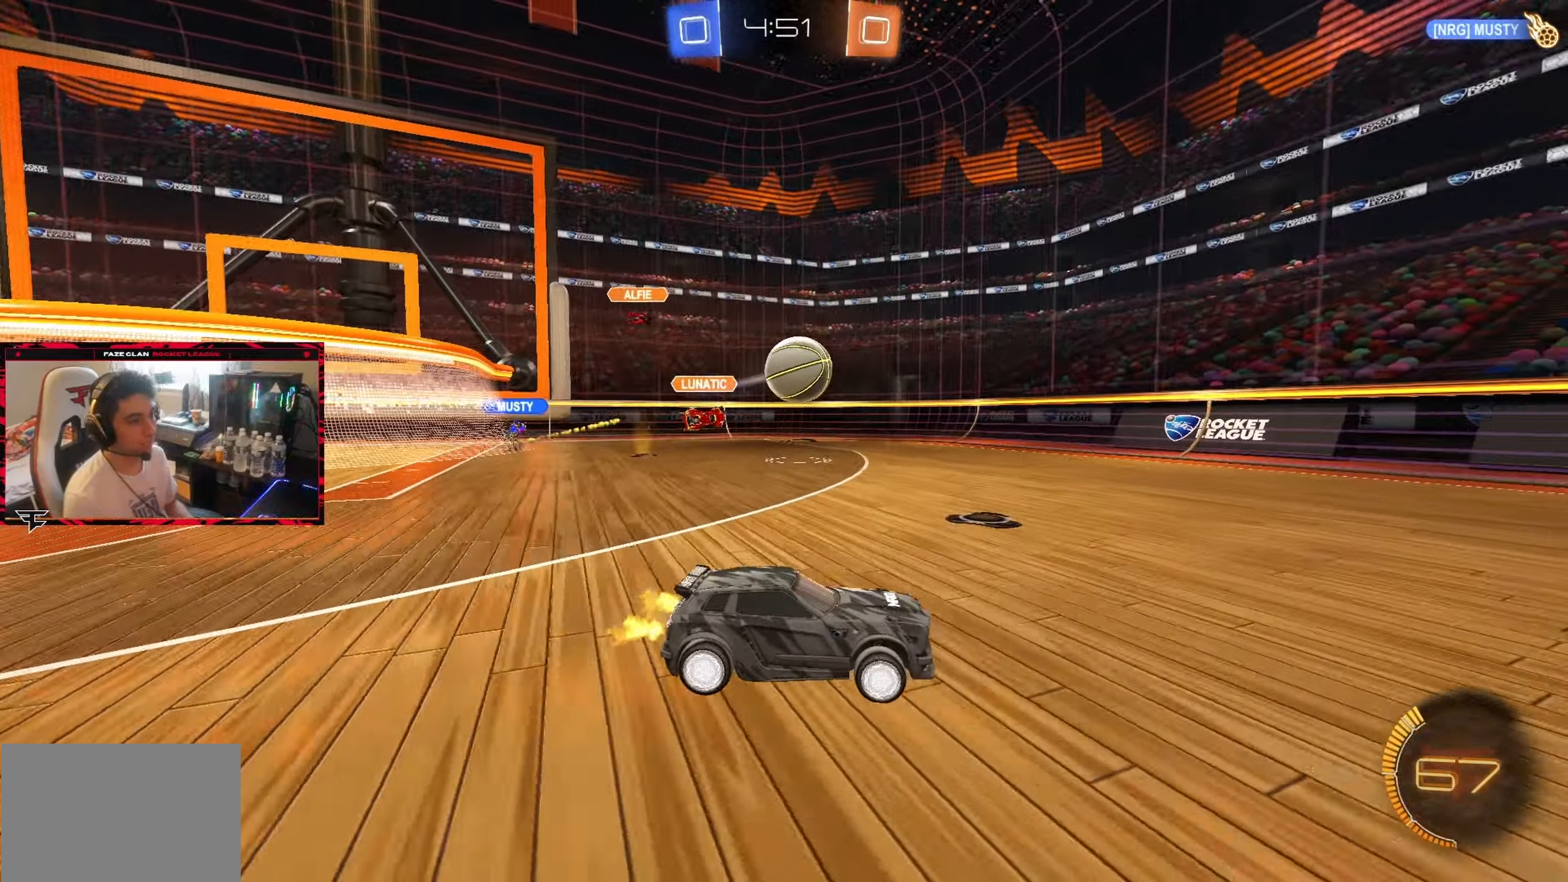
{"dt_ms": 500, "buttons": ["R2"], "left_stick": "right", "right_stick": "center", "events": [[33, "left_stick", "right"], [217, "left_stick", "center"], [283, "left_stick", "left"], [400, "left_stick", "right"]]}
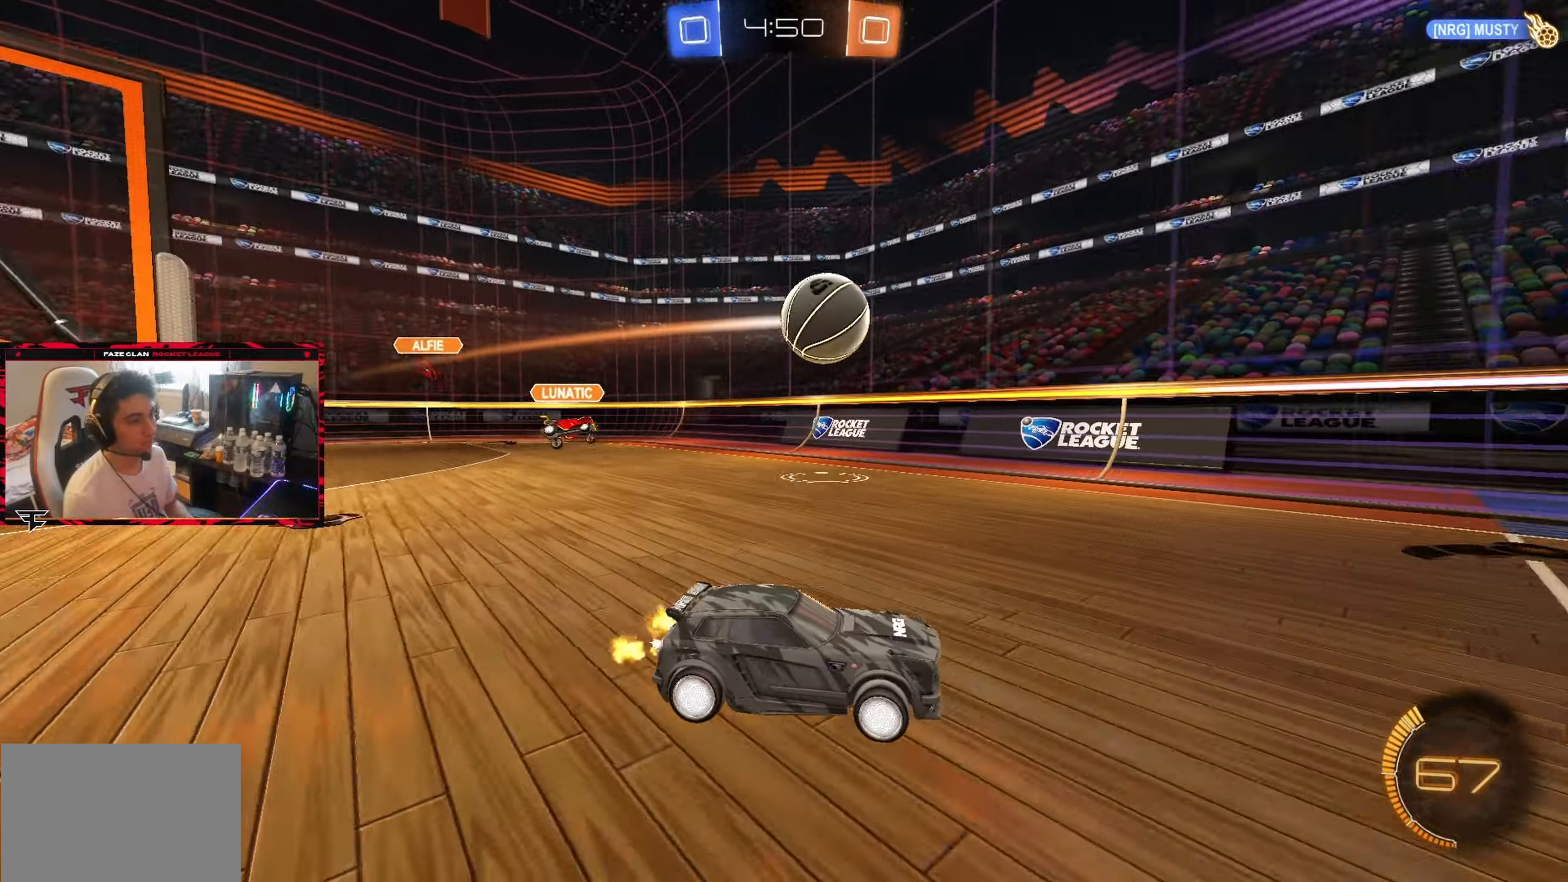
{"dt_ms": 500, "buttons": ["R2"], "left_stick": "left", "right_stick": "center", "events": [[83, "L2", "down"], [83, "R2", "up"], [200, "left_stick", "center"], [250, "L2", "up"], [283, "R2", "down"], [400, "left_stick", "left"]]}
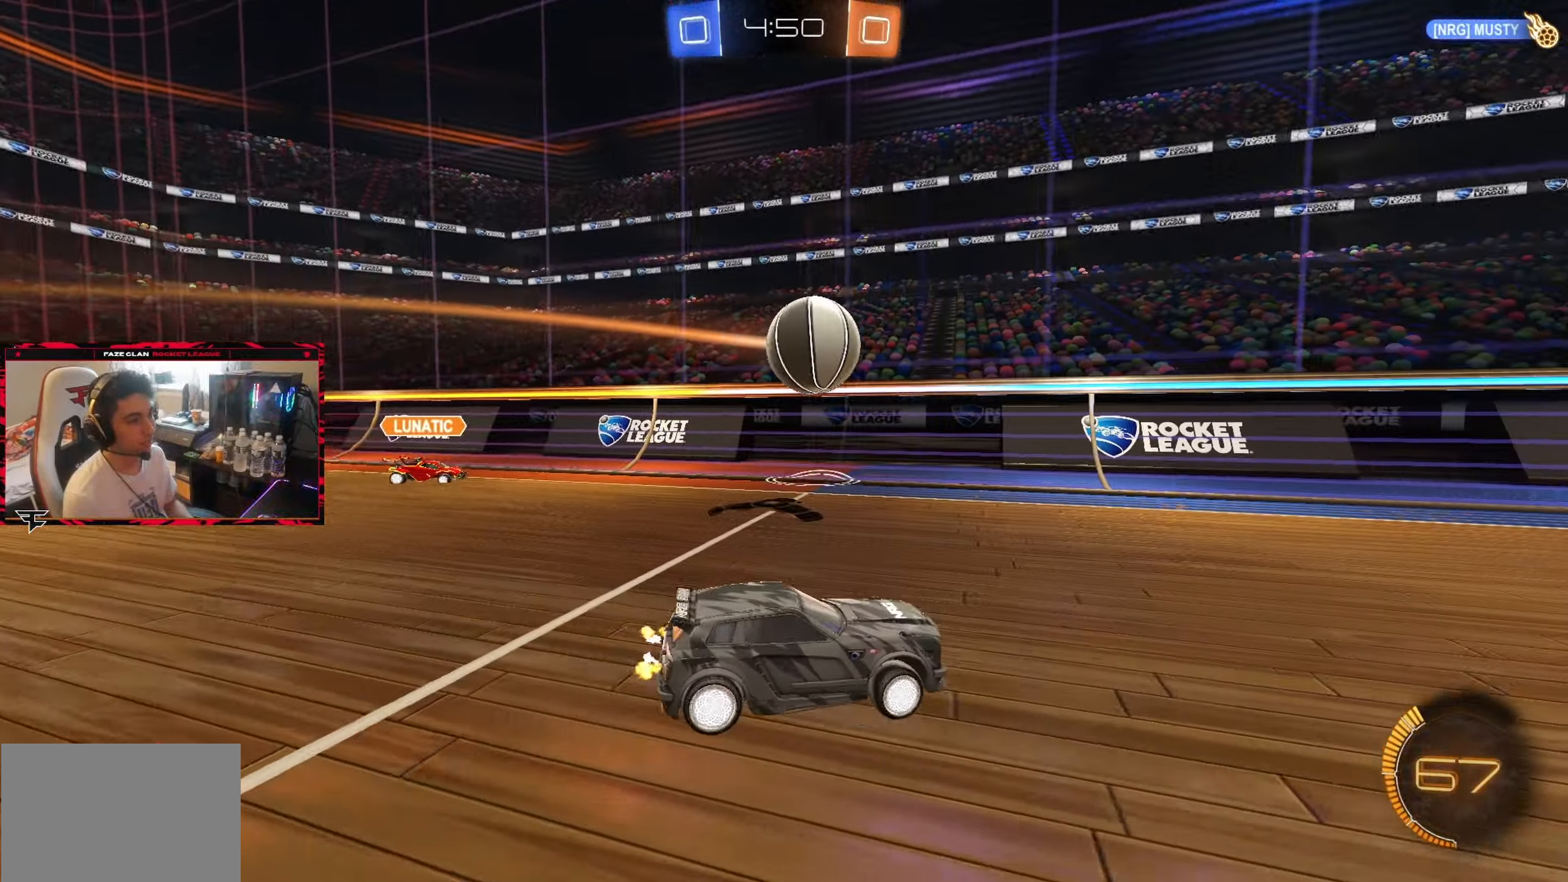
{"dt_ms": 500, "buttons": ["CIRCLE", "R2"], "left_stick": "right", "right_stick": "center", "events": [[100, "left_stick", "center"], [183, "CIRCLE", "down"], [333, "left_stick", "right"]]}
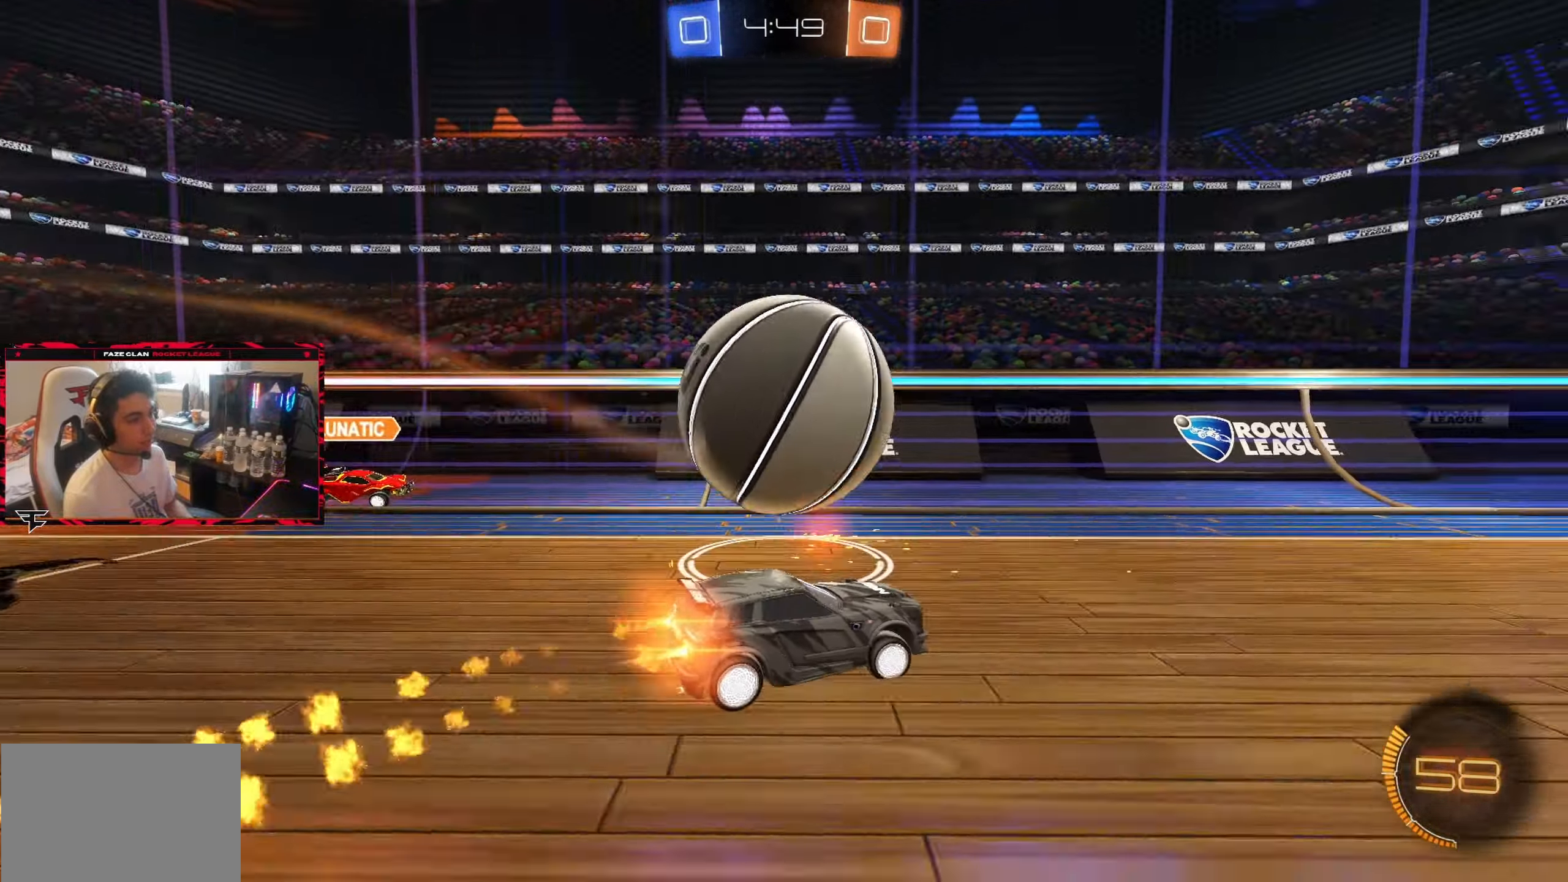
{"dt_ms": 500, "buttons": ["CIRCLE", "R2"], "left_stick": "center", "right_stick": "center", "events": [[67, "left_stick", "center"], [283, "TRIANGLE", "down"], [300, "left_stick", "right"], [383, "left_stick", "center"], [400, "TRIANGLE", "up"]]}
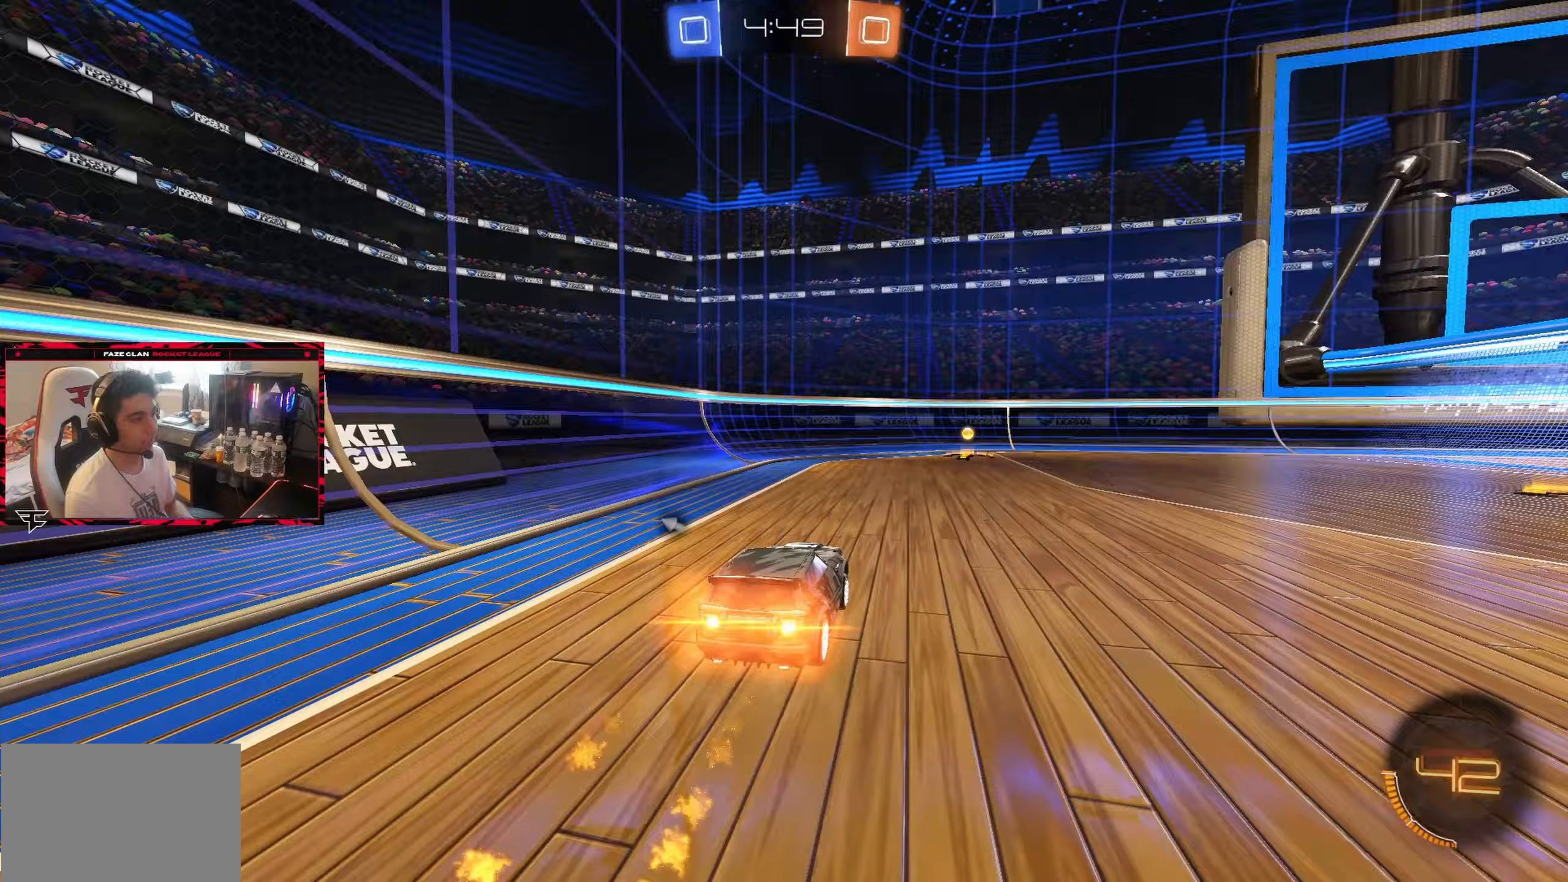
{"dt_ms": 500, "buttons": ["L1", "R2"], "left_stick": "right", "right_stick": "center", "events": [[67, "TRIANGLE", "down"], [200, "TRIANGLE", "up"], [283, "CIRCLE", "up"], [283, "left_stick", "right"], [500, "L1", "down"]]}
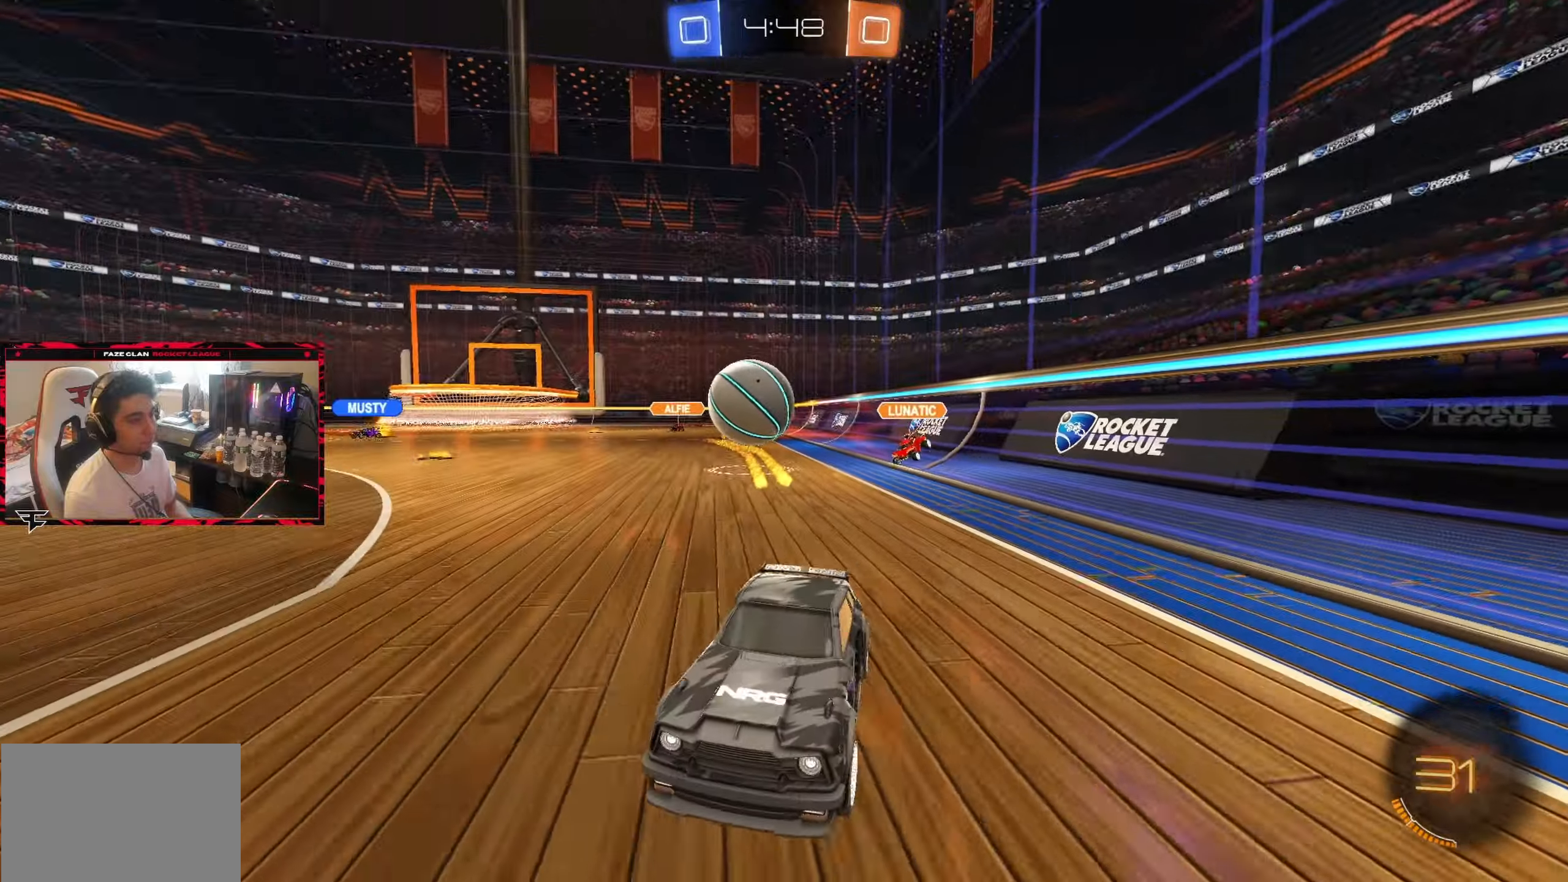
{"dt_ms": 500, "buttons": ["L2"], "left_stick": "left", "right_stick": "center", "events": [[117, "L1", "up"], [233, "left_stick", "center"], [400, "L2", "down"], [433, "left_stick", "left"], [450, "R2", "up"]]}
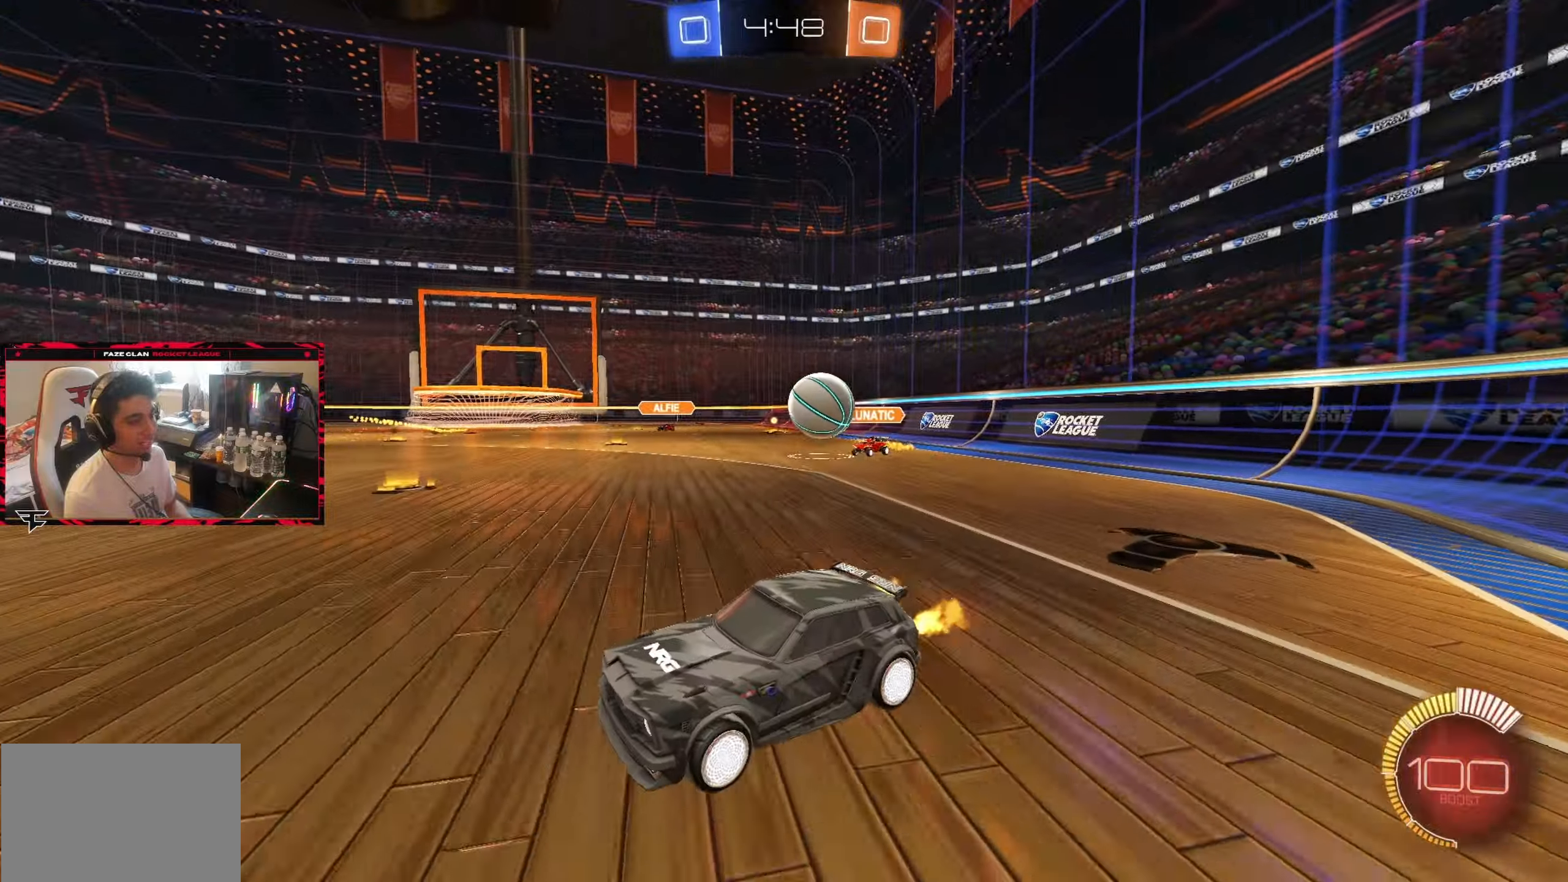
{"dt_ms": 500, "buttons": ["R2"], "left_stick": "center", "right_stick": "center", "events": [[17, "R2", "down"], [67, "L2", "up"], [67, "left_stick", "center"], [350, "left_stick", "left"], [500, "left_stick", "center"]]}